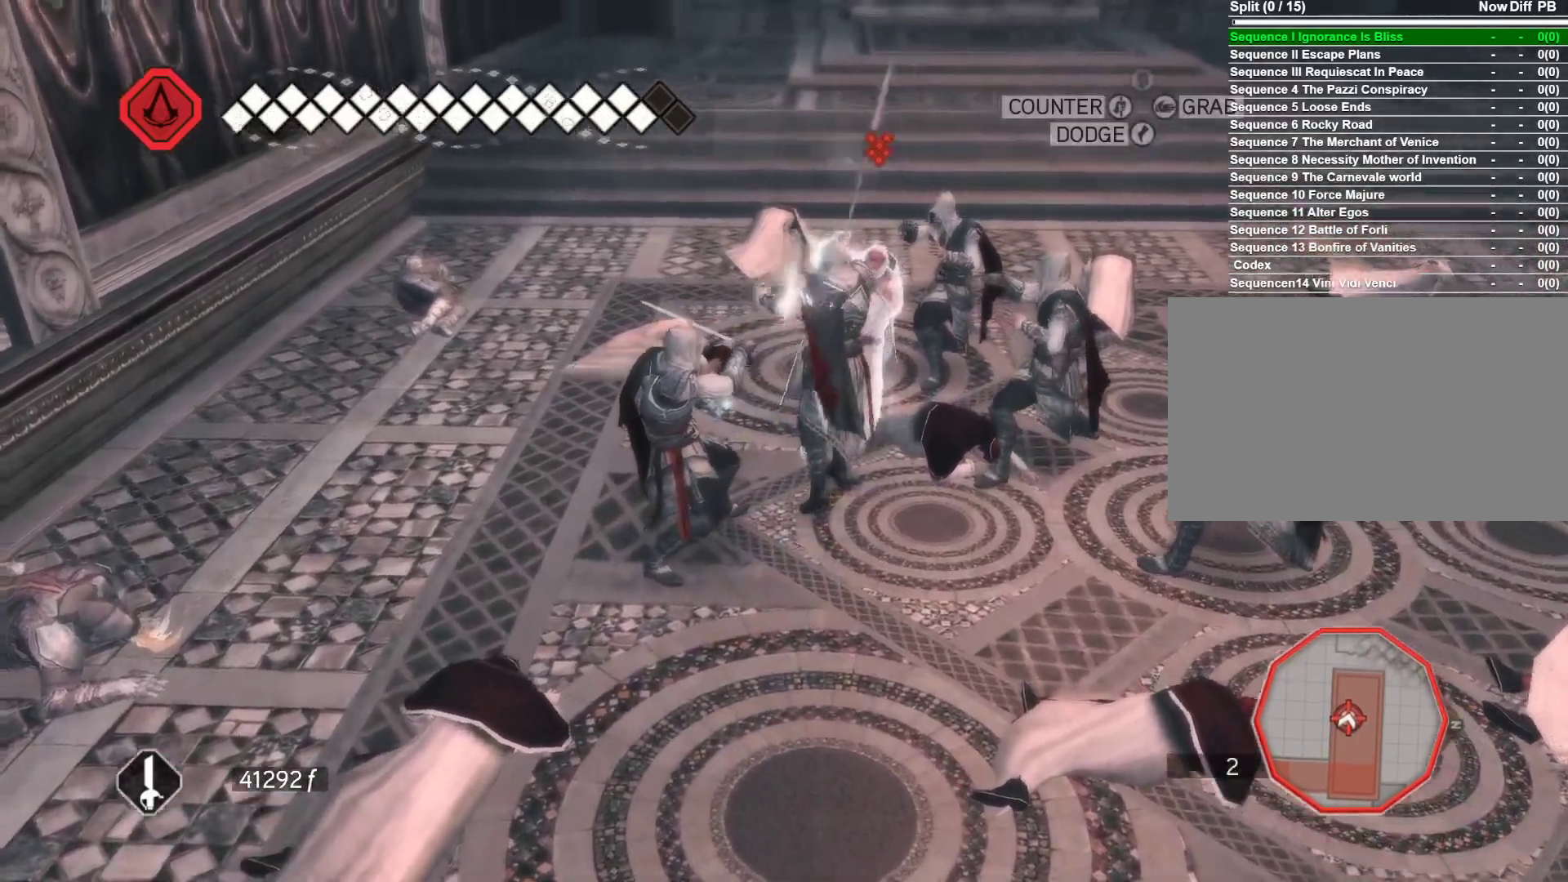
Gameplay with keyboard and mouse; each line is a JSON object with the keys and mouse buttons held at the frame after it. "events" lists presses ("down") and releases ("up") of "1", "2", "3", "4", "5", "a", "alt", "c", "ctrl", "d", "e", "f", "g", "q", "r", "s", "shift", "space", "t", "tab", "v", "w", "x", "z", "mouse_left", "mouse_wheel" and "mouse_right" between this image and that frame as [ms after this image, input, new state], when the widget could be followed in between. "mouse_left", "mouse_wheel", "mouse_right" = the "left", "wheel", "right" buttons of the "mouse" list. No other keys are recorded. "wheel" means that the mouse wheel is clicked or scrolled. Not read: caps_lock mouse_move.
{"keys": ["w"], "mouse": ["right"], "events": []}
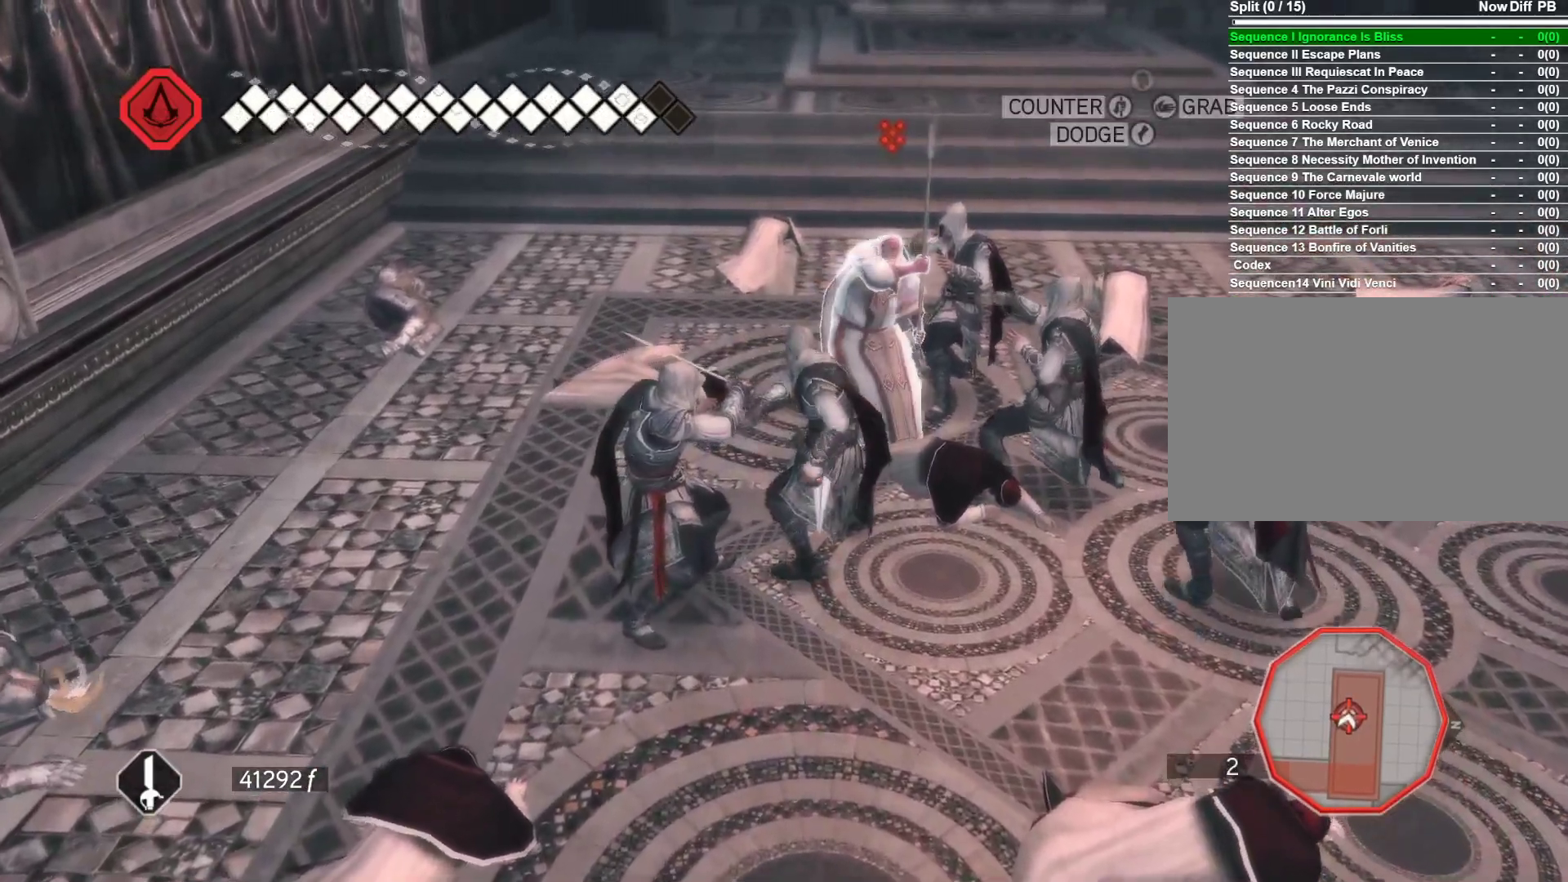
{"keys": ["w"], "mouse": ["right"], "events": []}
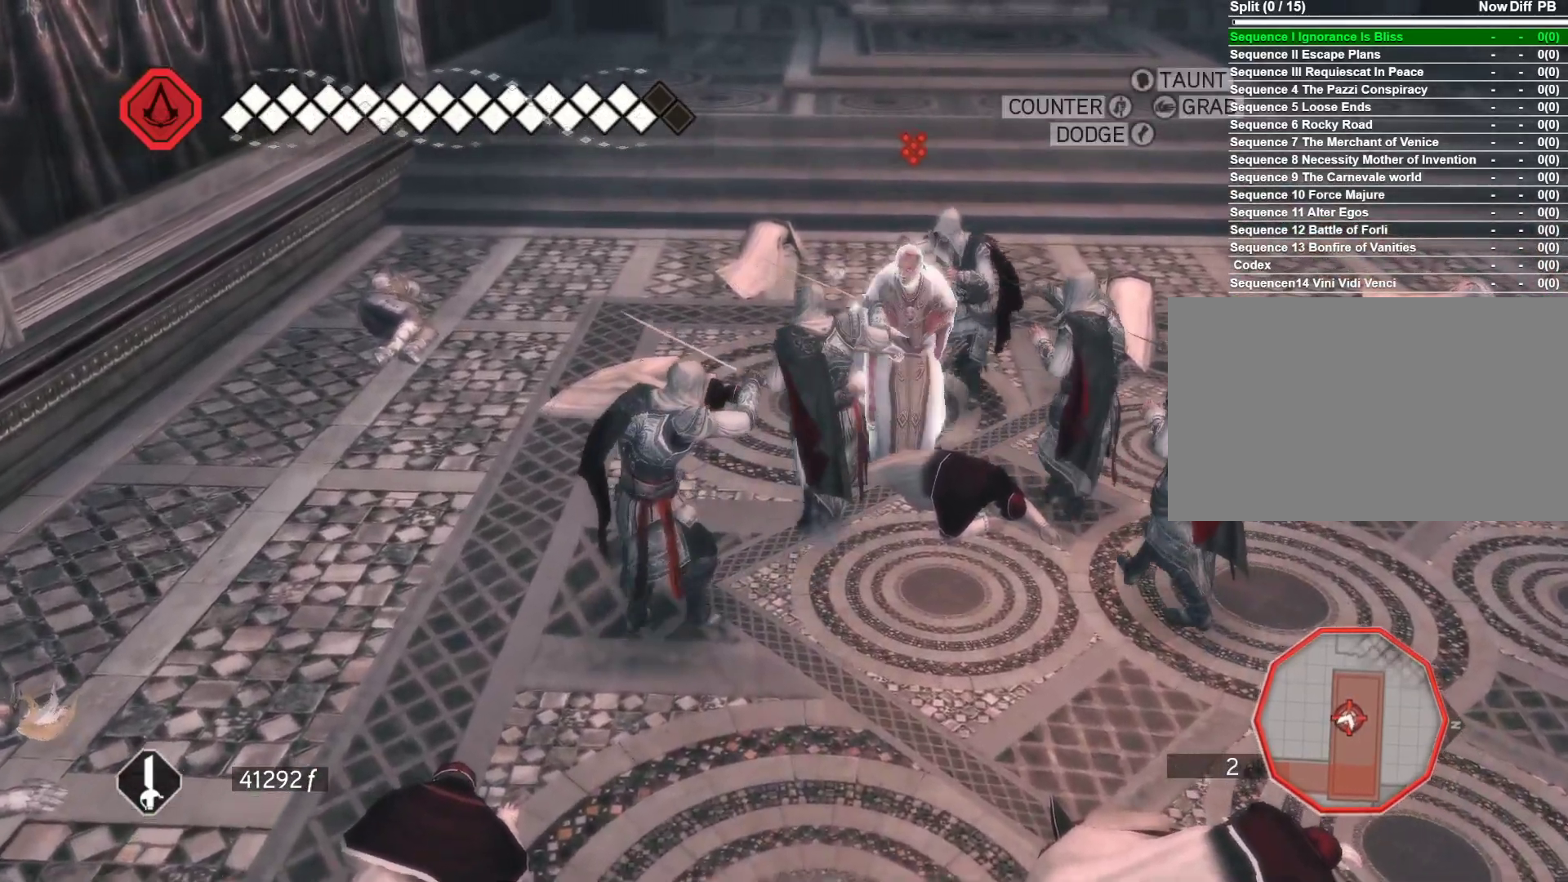
{"keys": ["w"], "mouse": ["right"], "events": [[200, "space", "down"], [300, "space", "up"], [433, "space", "down"], [483, "space", "up"]]}
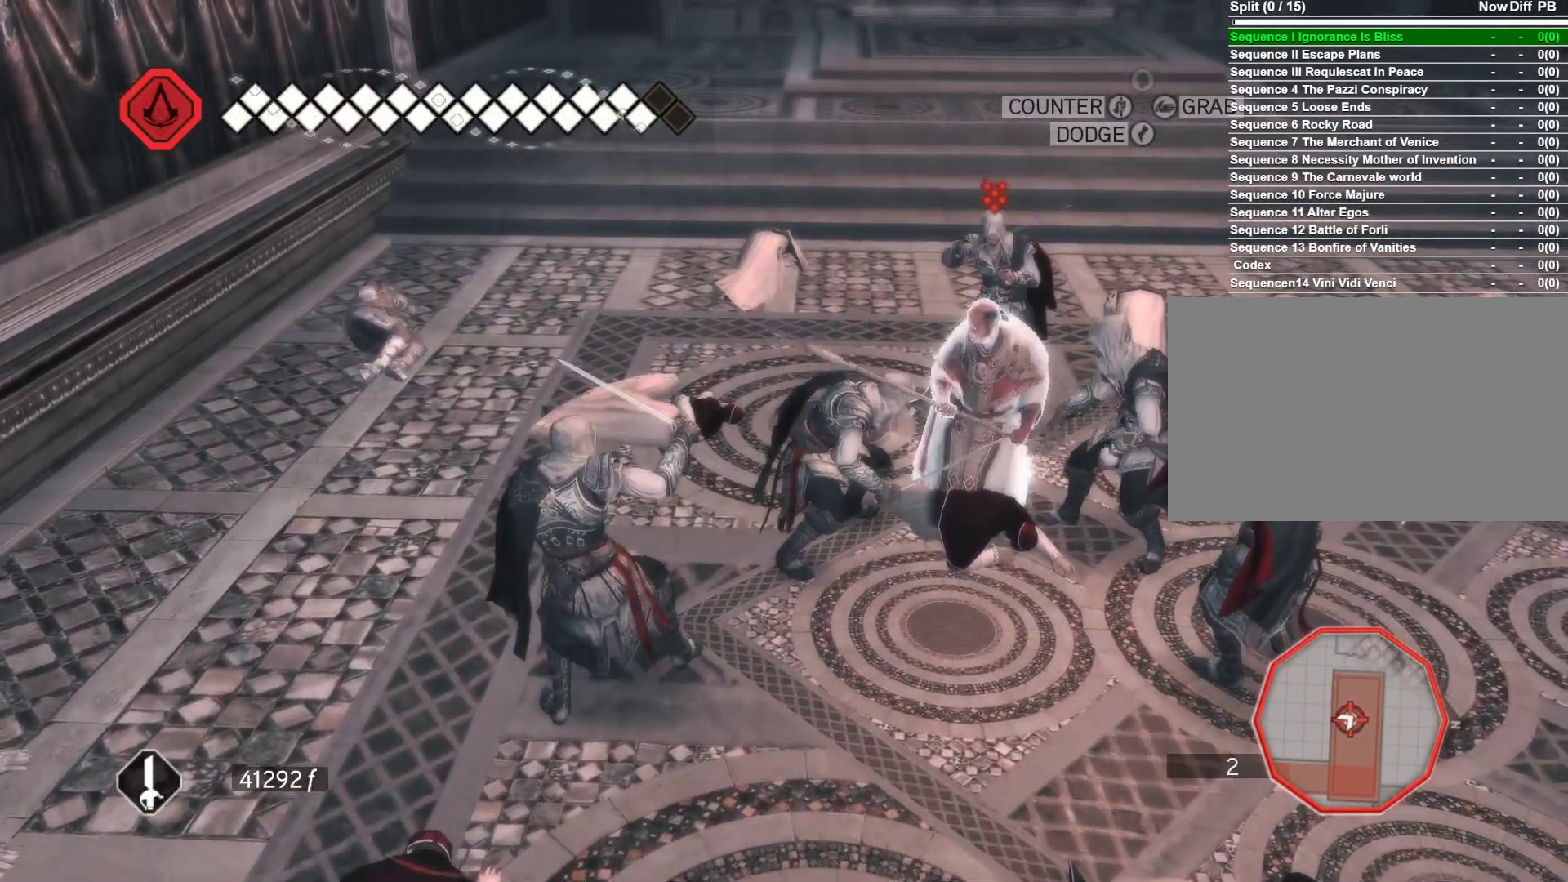
{"keys": ["space", "w"], "mouse": ["right"], "events": [[133, "mouse_right", "up"], [133, "w", "up"], [166, "d", "down"], [366, "mouse_right", "down"], [400, "w", "down"], [450, "d", "up"], [450, "space", "down"]]}
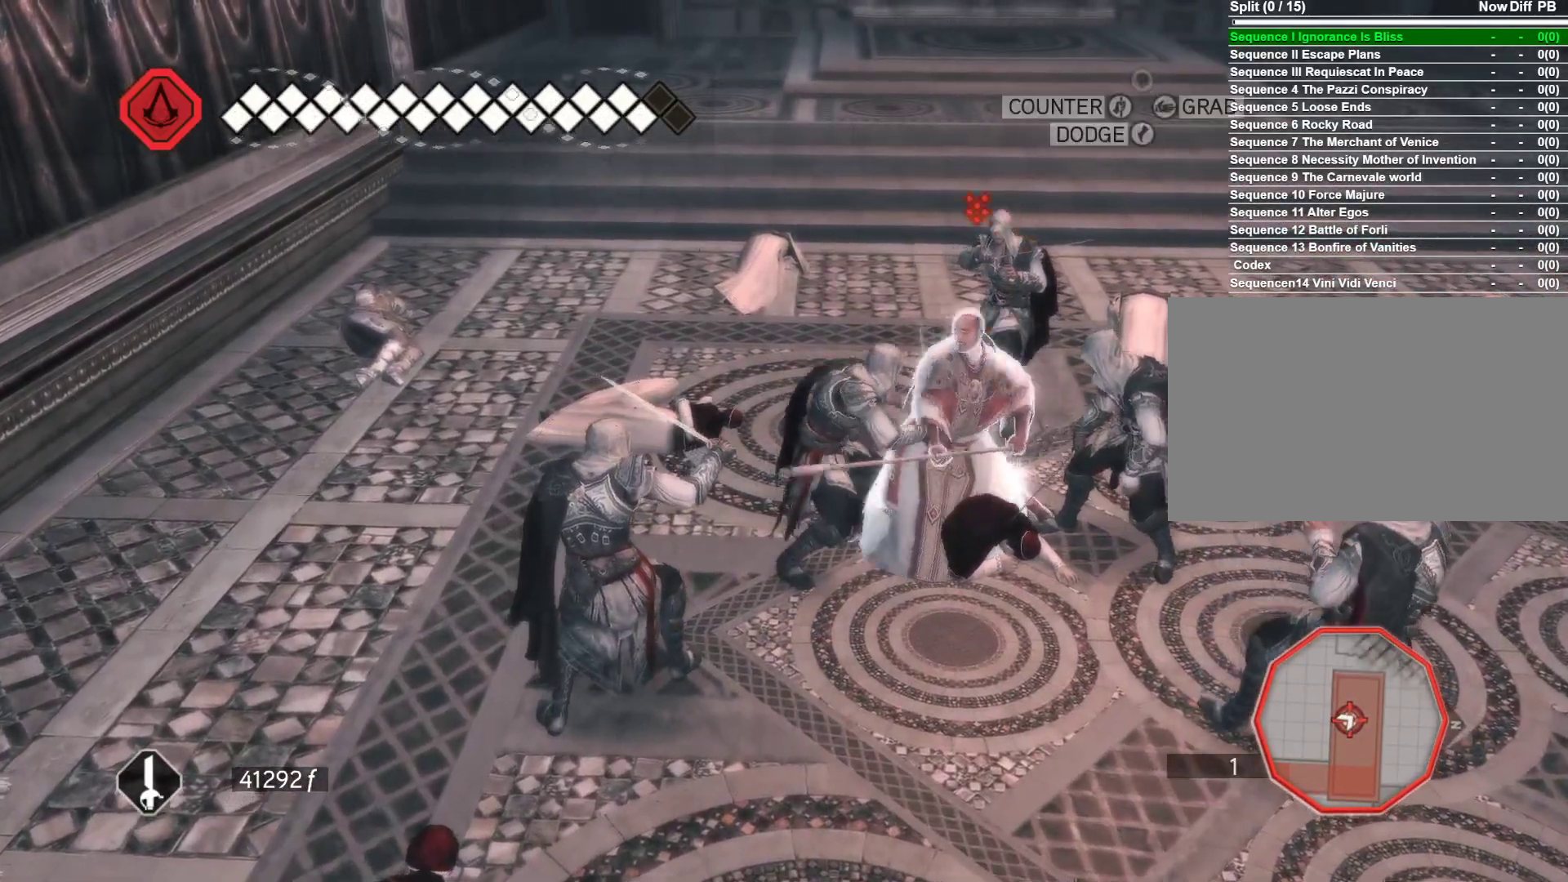
{"keys": ["w"], "mouse": [], "events": [[50, "space", "up"], [133, "space", "down"], [233, "space", "up"], [283, "mouse_right", "up"]]}
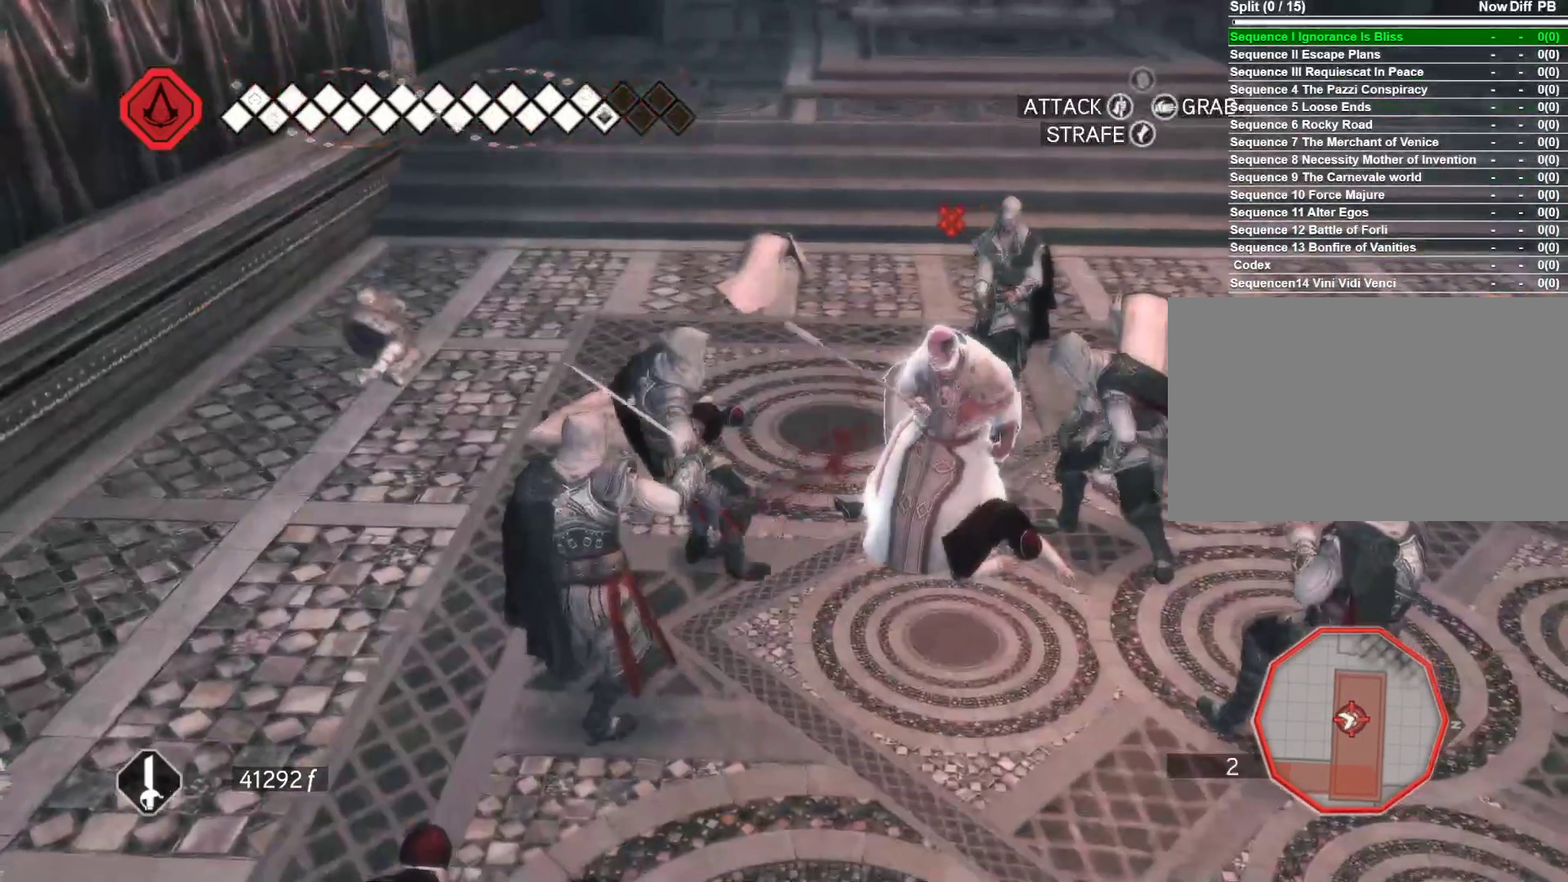
{"keys": ["d"], "mouse": ["right"], "events": [[66, "w", "up"], [116, "d", "down"], [200, "mouse_right", "down"], [250, "space", "down"], [300, "space", "up"]]}
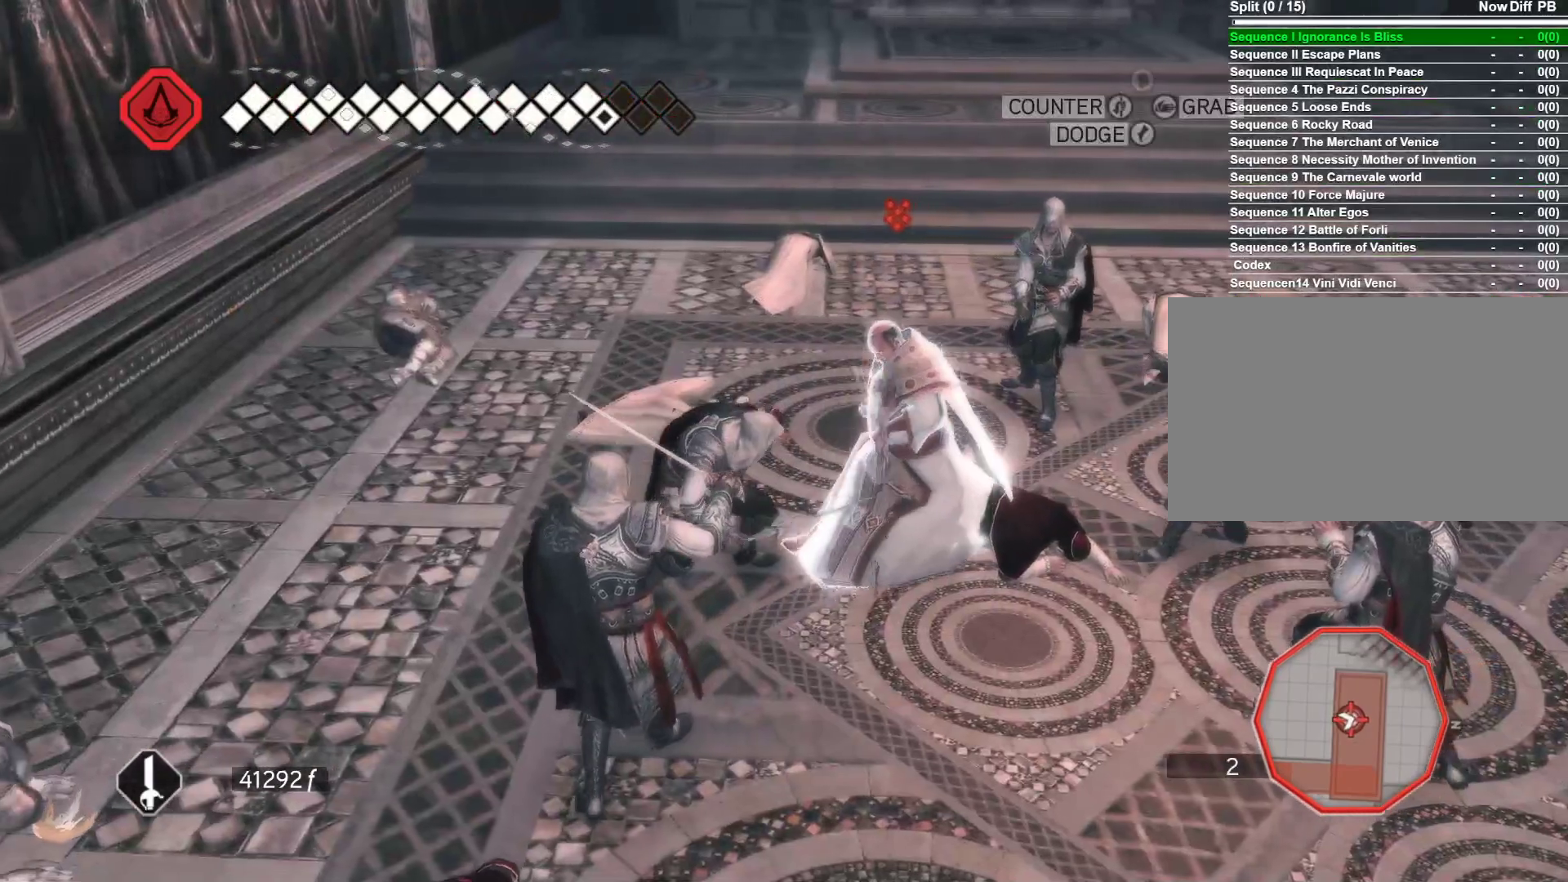
{"keys": [], "mouse": ["left"], "events": [[83, "space", "down"], [116, "space", "up"], [266, "space", "down"], [366, "space", "up"], [400, "mouse_right", "up"], [500, "d", "up"], [500, "mouse_left", "down"]]}
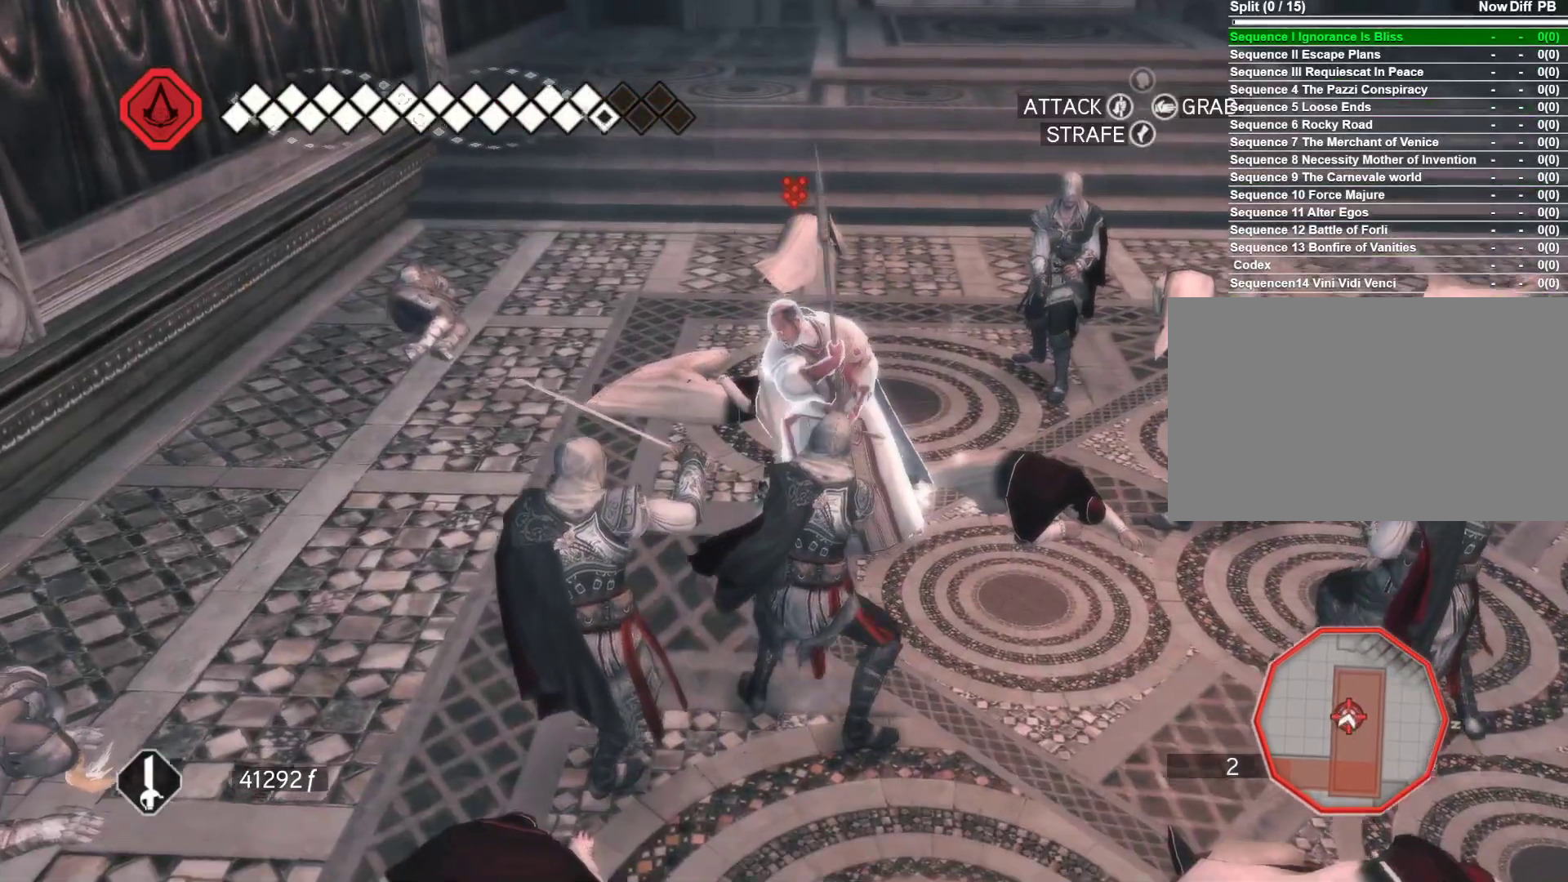
{"keys": ["w"], "mouse": [], "events": [[133, "mouse_left", "up"], [133, "w", "down"], [183, "mouse_left", "down"], [366, "mouse_left", "up"]]}
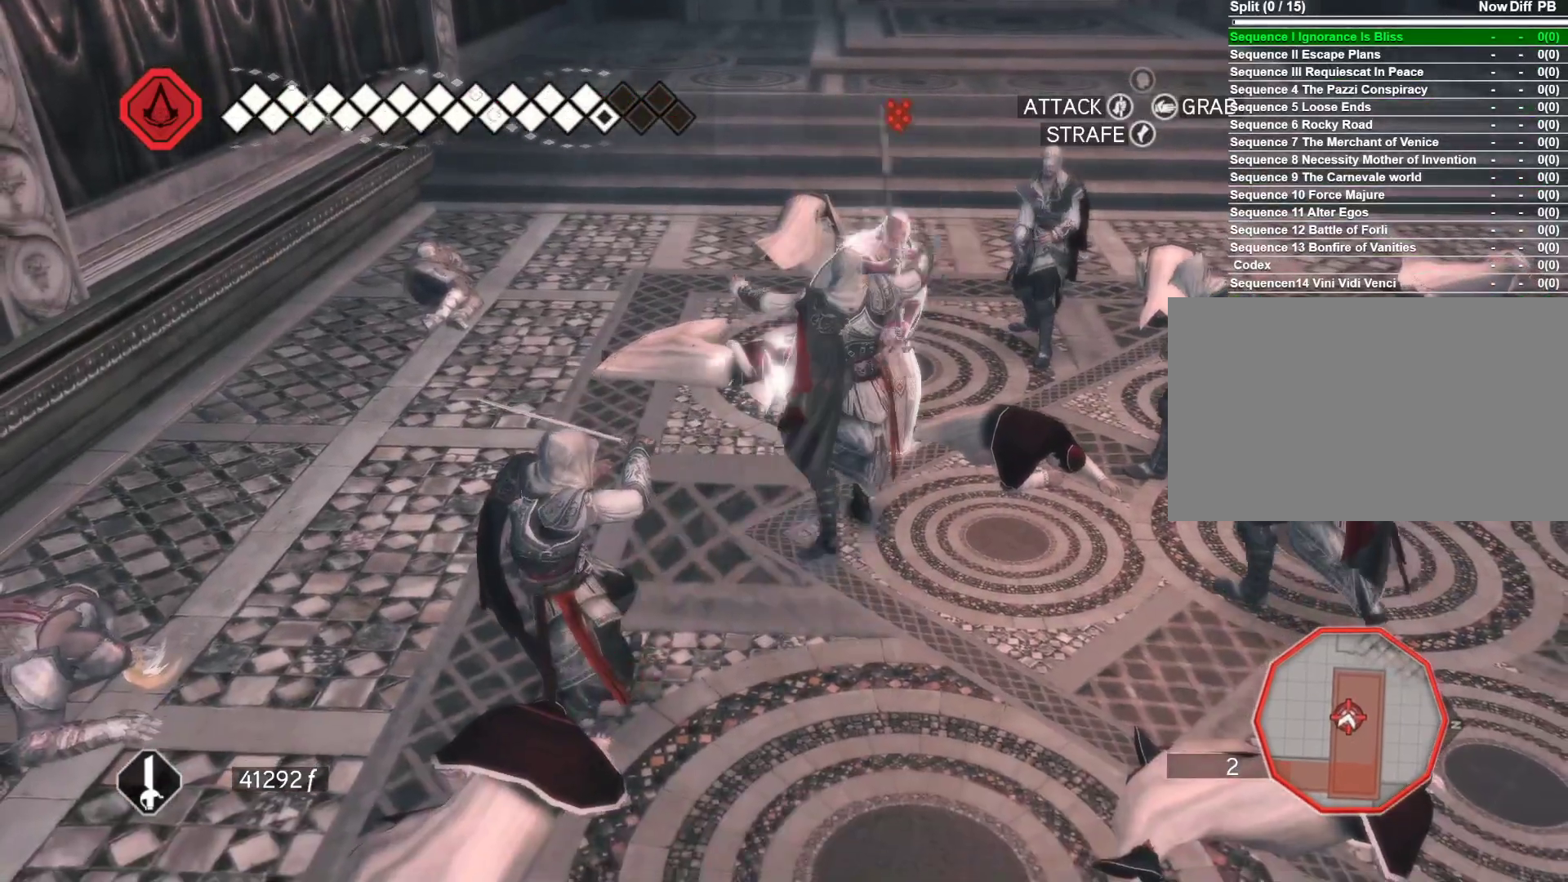
{"keys": ["w"], "mouse": [], "events": [[66, "mouse_left", "down"], [116, "mouse_left", "up"], [200, "mouse_left", "down"], [350, "mouse_left", "up"], [383, "mouse_left", "down"], [483, "mouse_left", "up"]]}
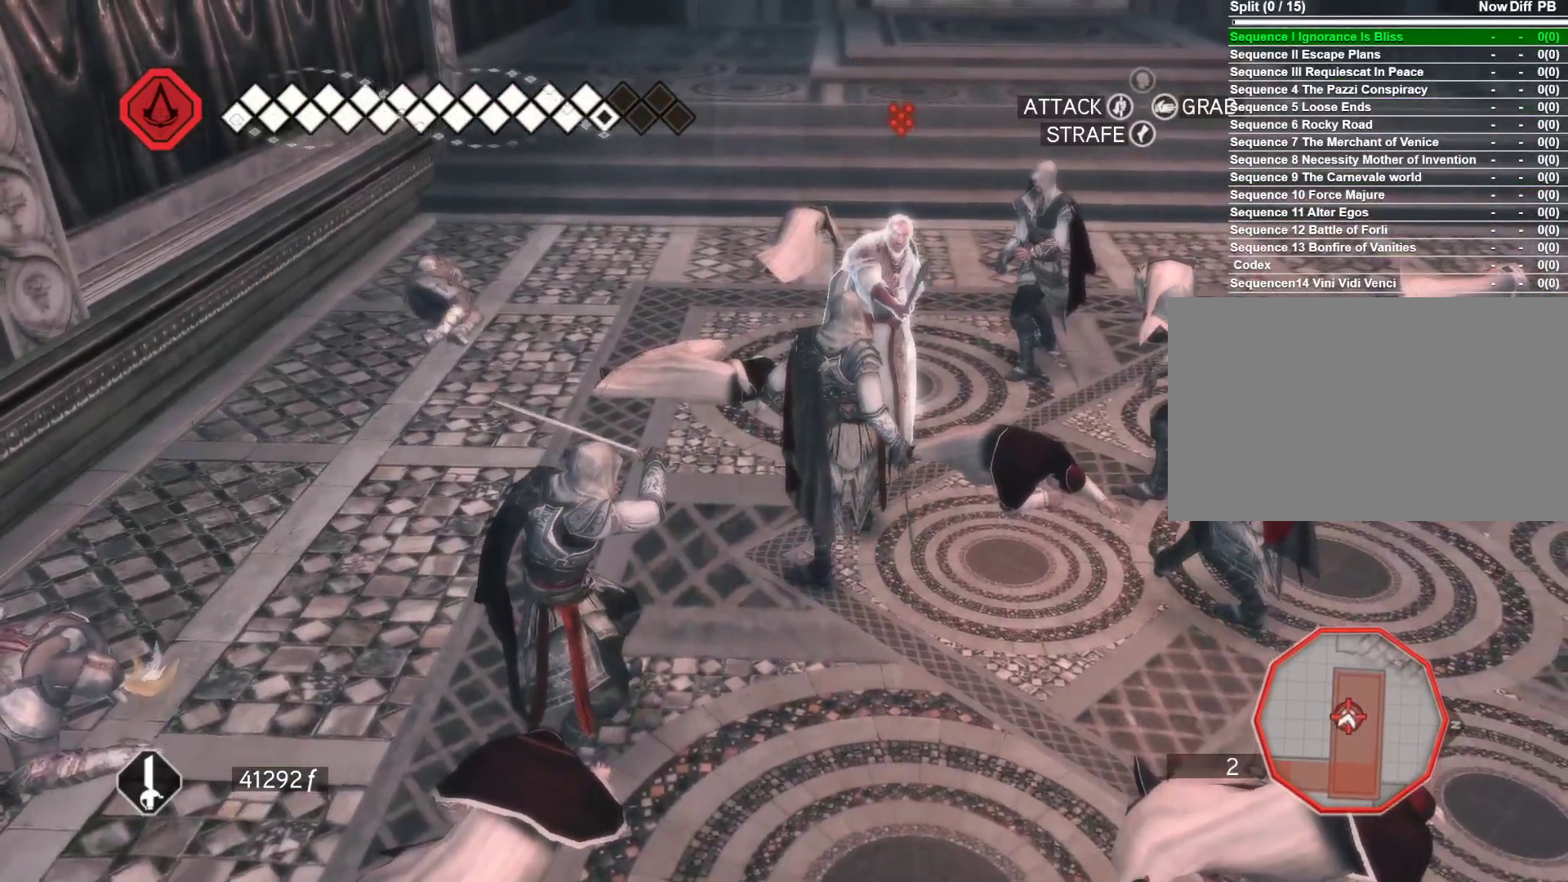
{"keys": ["w"], "mouse": ["right"], "events": [[166, "mouse_right", "down"]]}
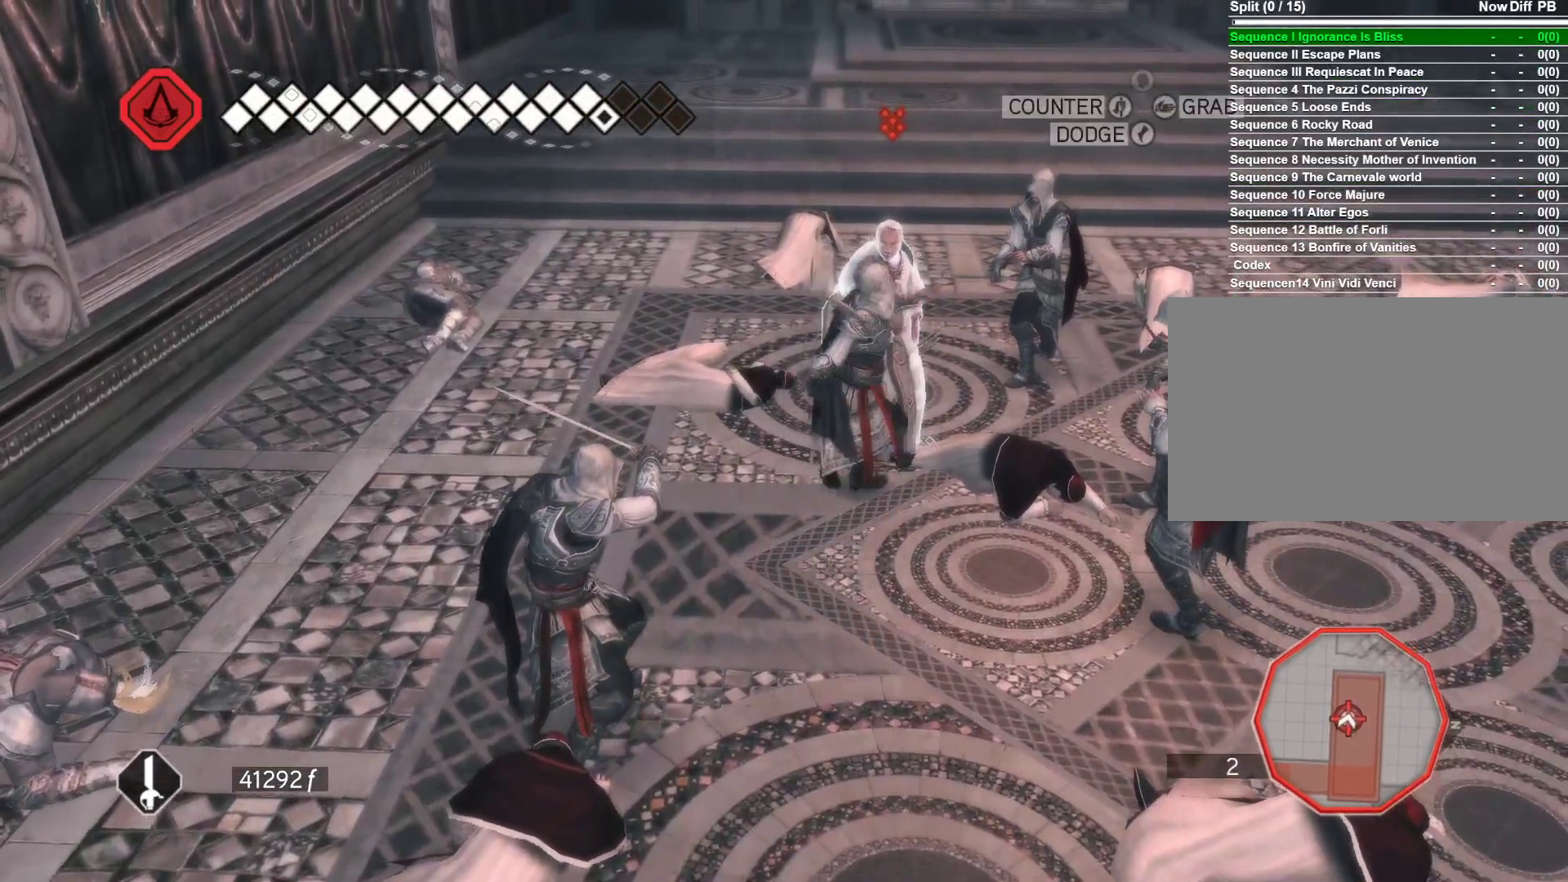
{"keys": ["w"], "mouse": ["right"], "events": []}
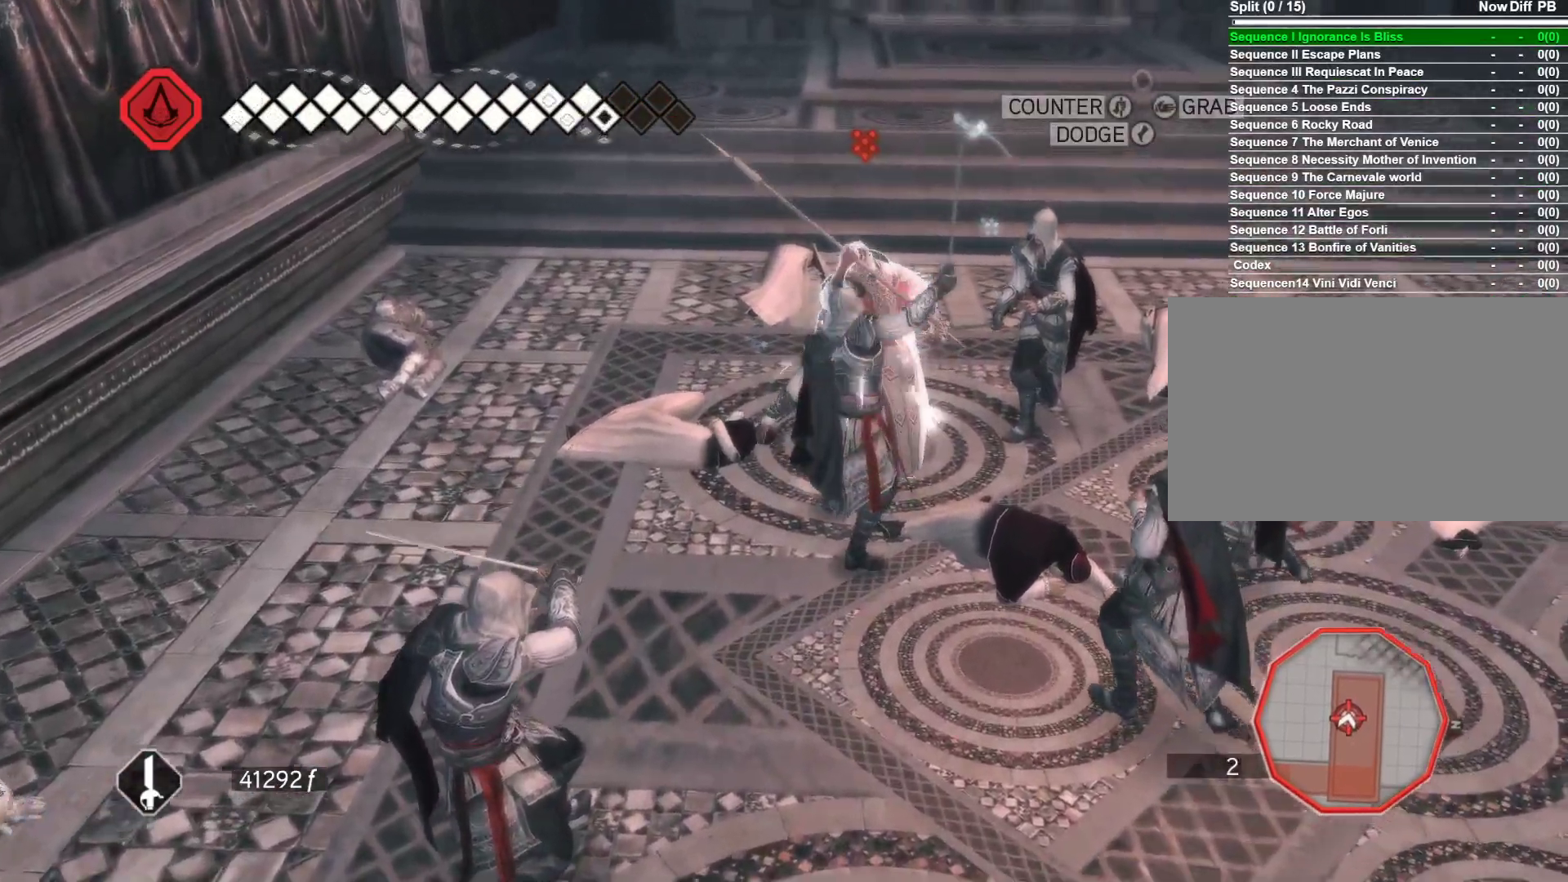
{"keys": ["w"], "mouse": ["right"], "events": []}
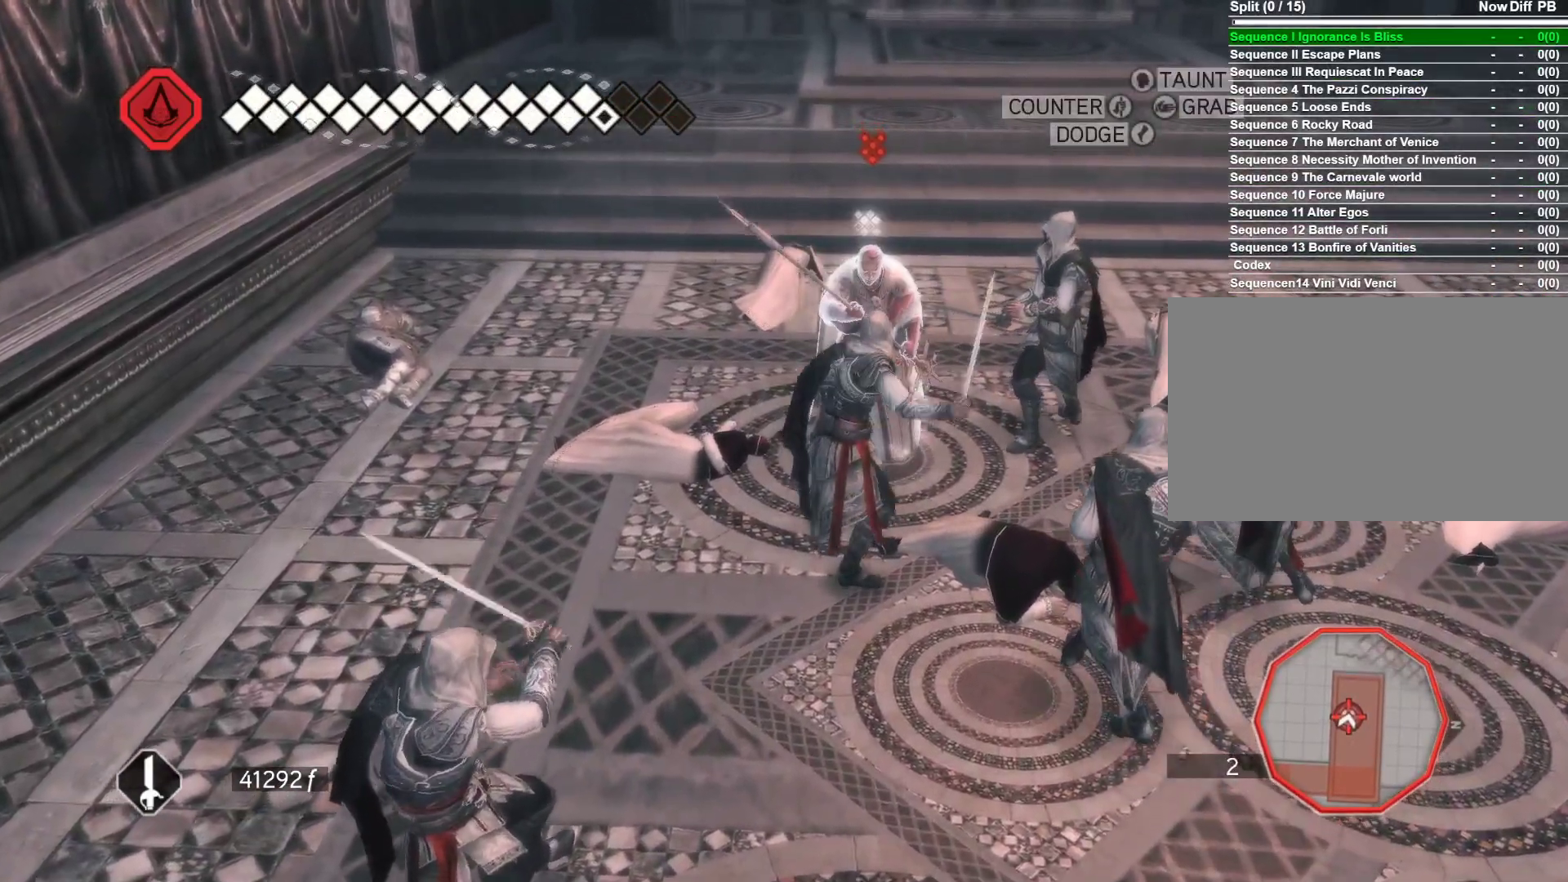
{"keys": ["w"], "mouse": ["right"], "events": []}
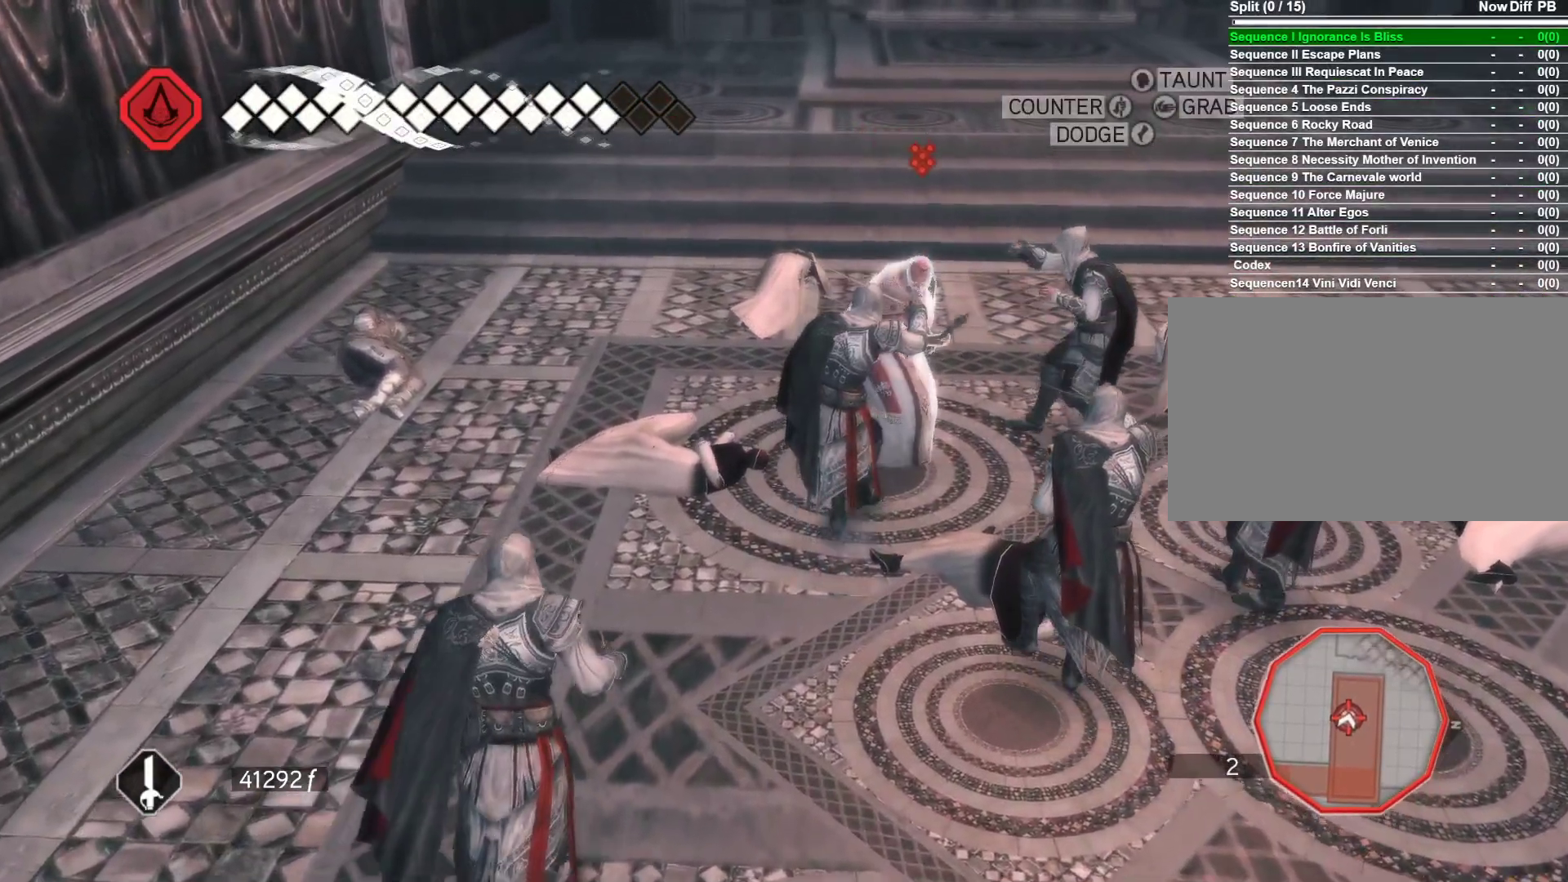
{"keys": ["w"], "mouse": ["right"], "events": [[183, "space", "down"], [283, "space", "up"], [366, "space", "down"], [466, "space", "up"]]}
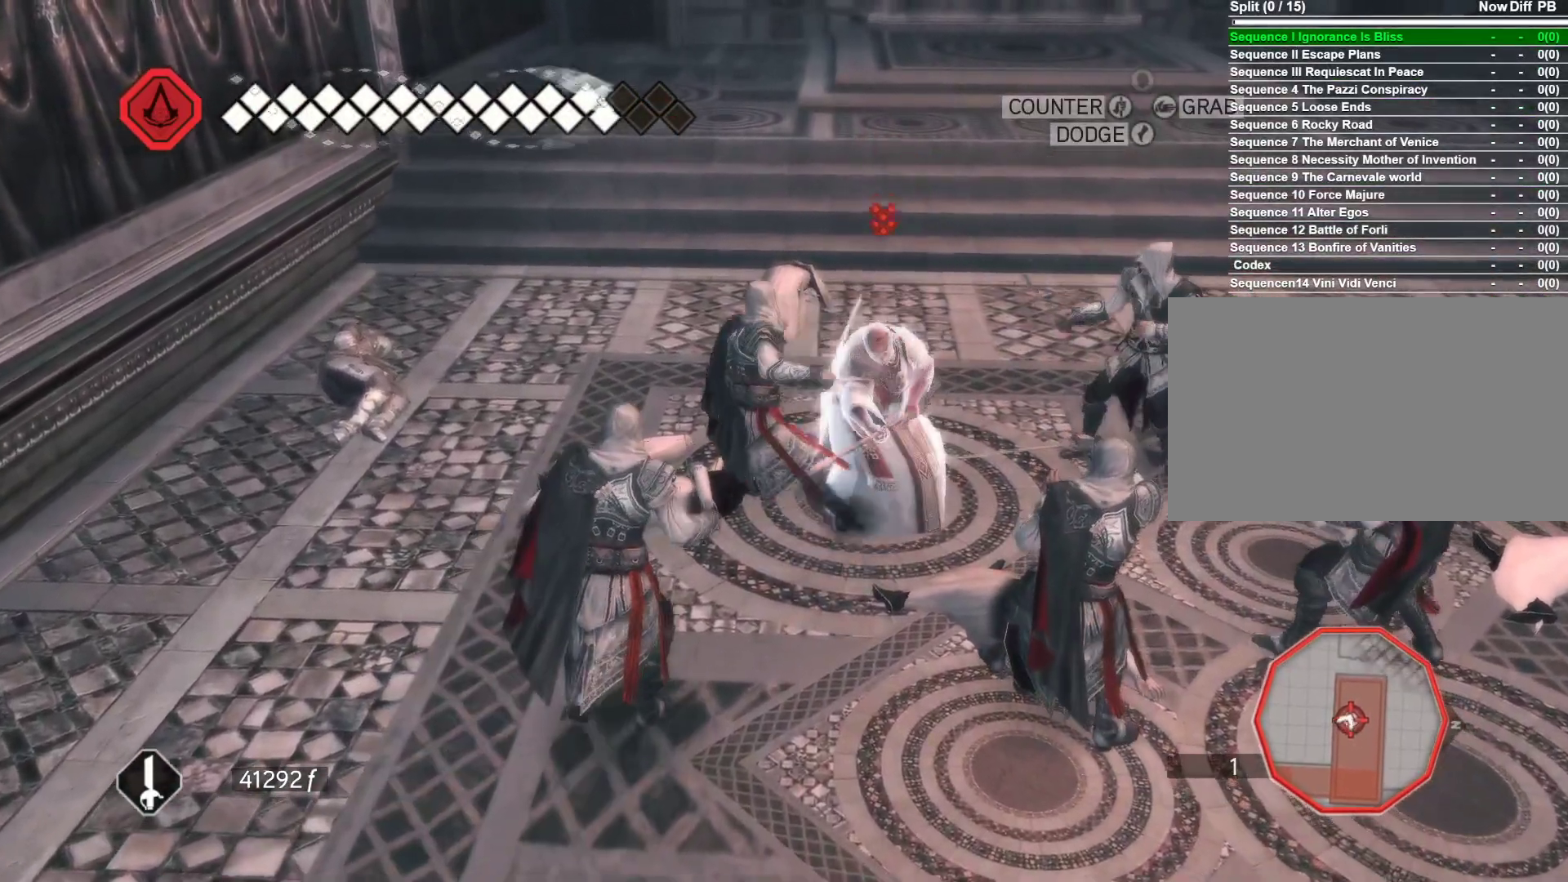
{"keys": ["w"], "mouse": [], "events": [[100, "mouse_right", "up"], [200, "mouse_left", "down"], [300, "mouse_left", "up"], [383, "mouse_left", "down"], [433, "mouse_left", "up"]]}
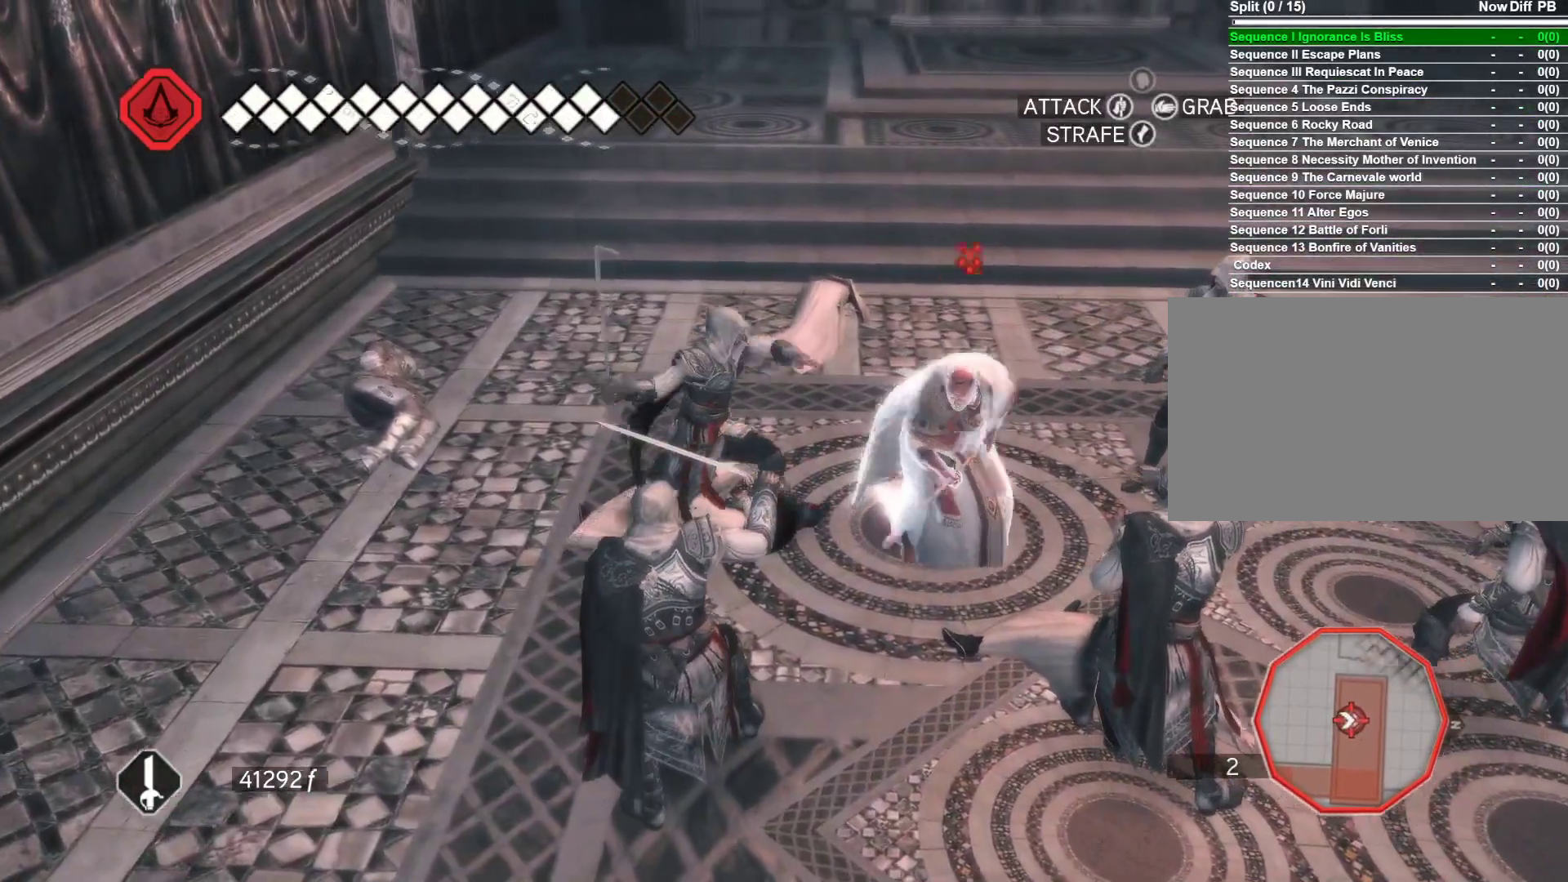
{"keys": ["d", "w"], "mouse": ["left"], "events": [[33, "d", "down"], [83, "mouse_left", "down"], [166, "mouse_left", "up"], [266, "mouse_left", "down"], [366, "mouse_left", "up"], [450, "mouse_left", "down"]]}
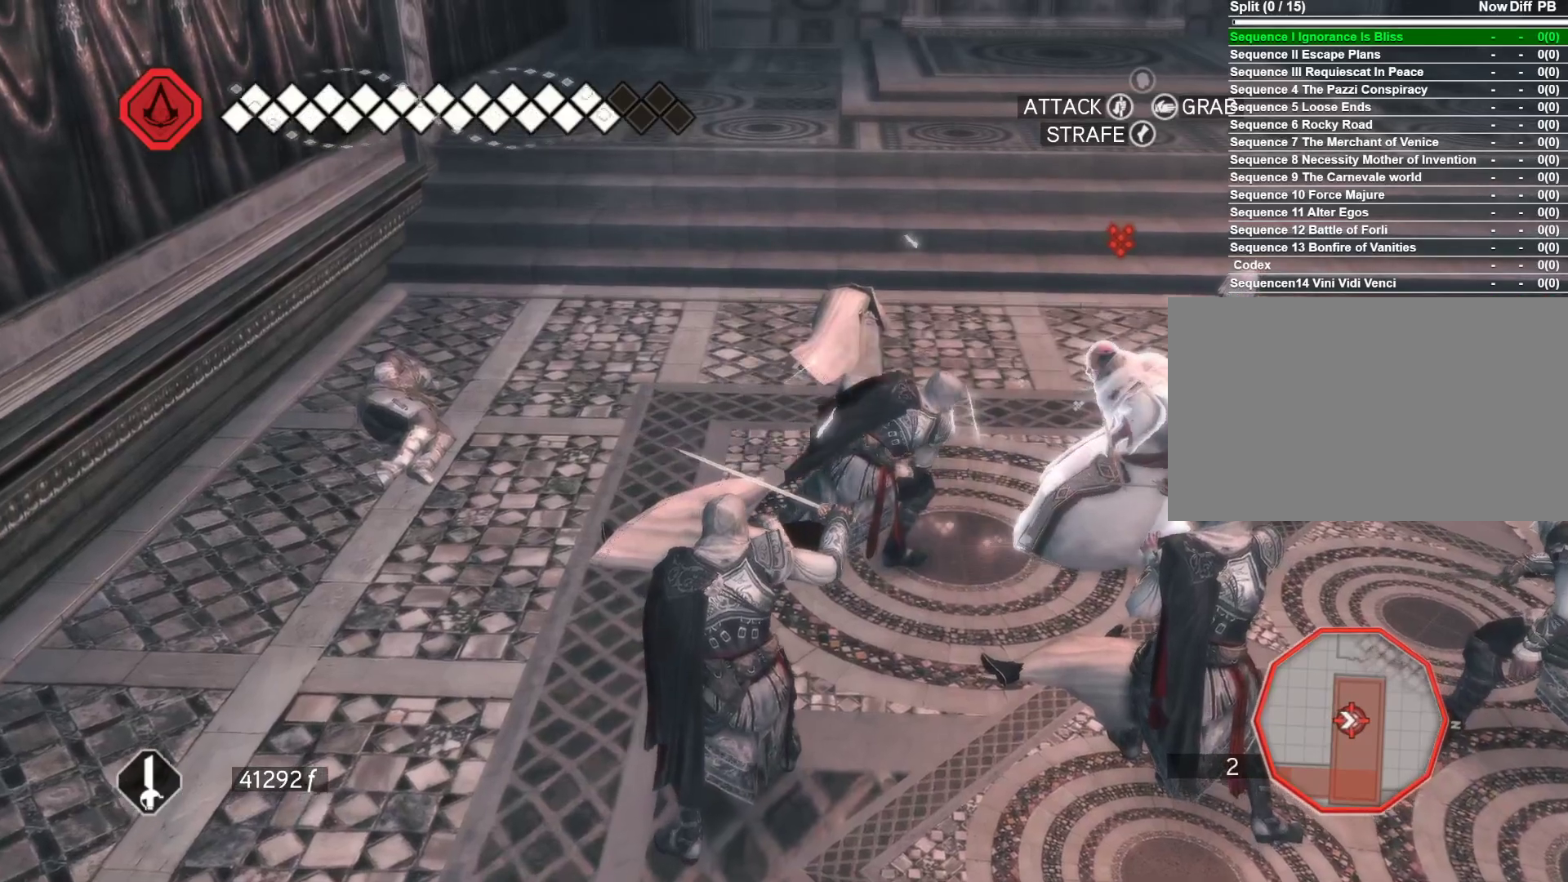
{"keys": ["space", "w"], "mouse": ["right"], "events": [[50, "mouse_left", "up"], [133, "d", "up"], [233, "mouse_right", "down"], [366, "space", "down"]]}
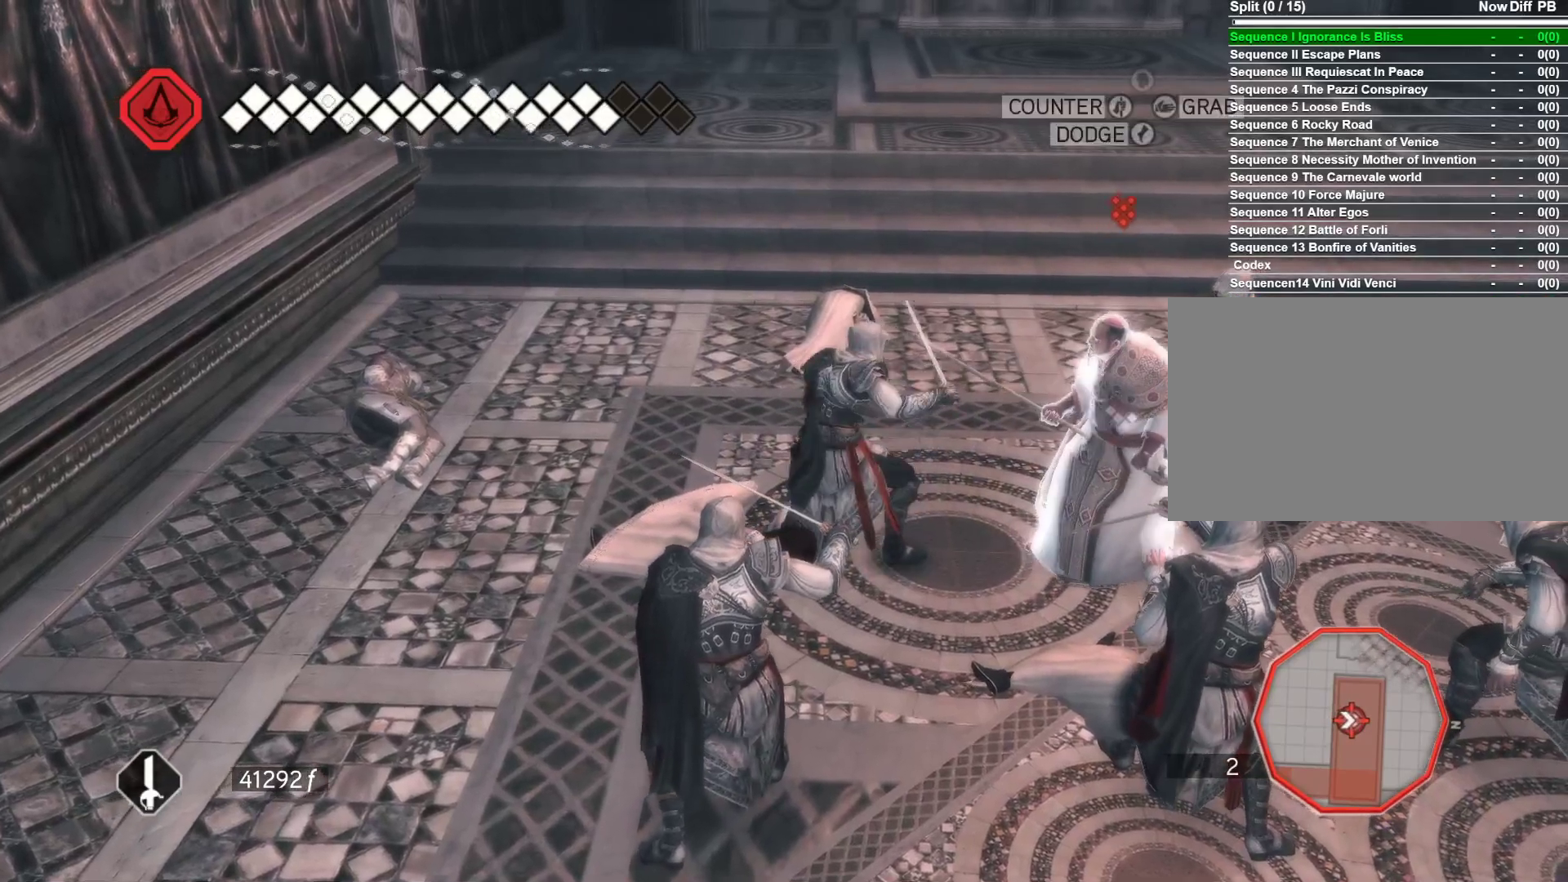
{"keys": ["space", "w"], "mouse": ["right"], "events": [[16, "space", "up"], [433, "space", "down"]]}
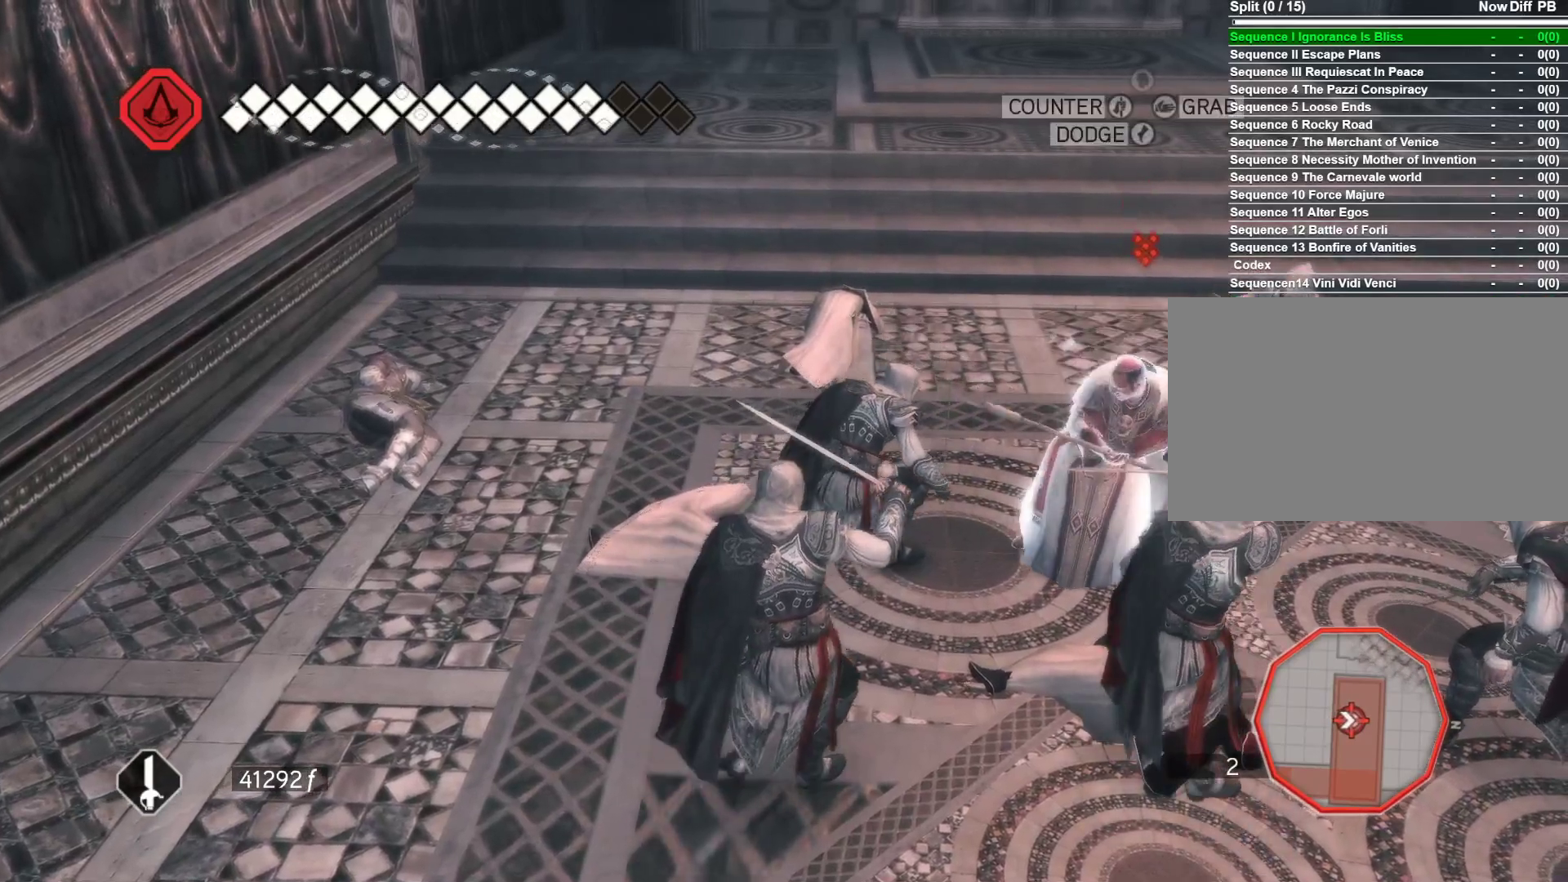
{"keys": ["w"], "mouse": ["right"], "events": [[33, "space", "up"], [166, "space", "down"], [266, "space", "up"], [366, "space", "down"], [500, "space", "up"]]}
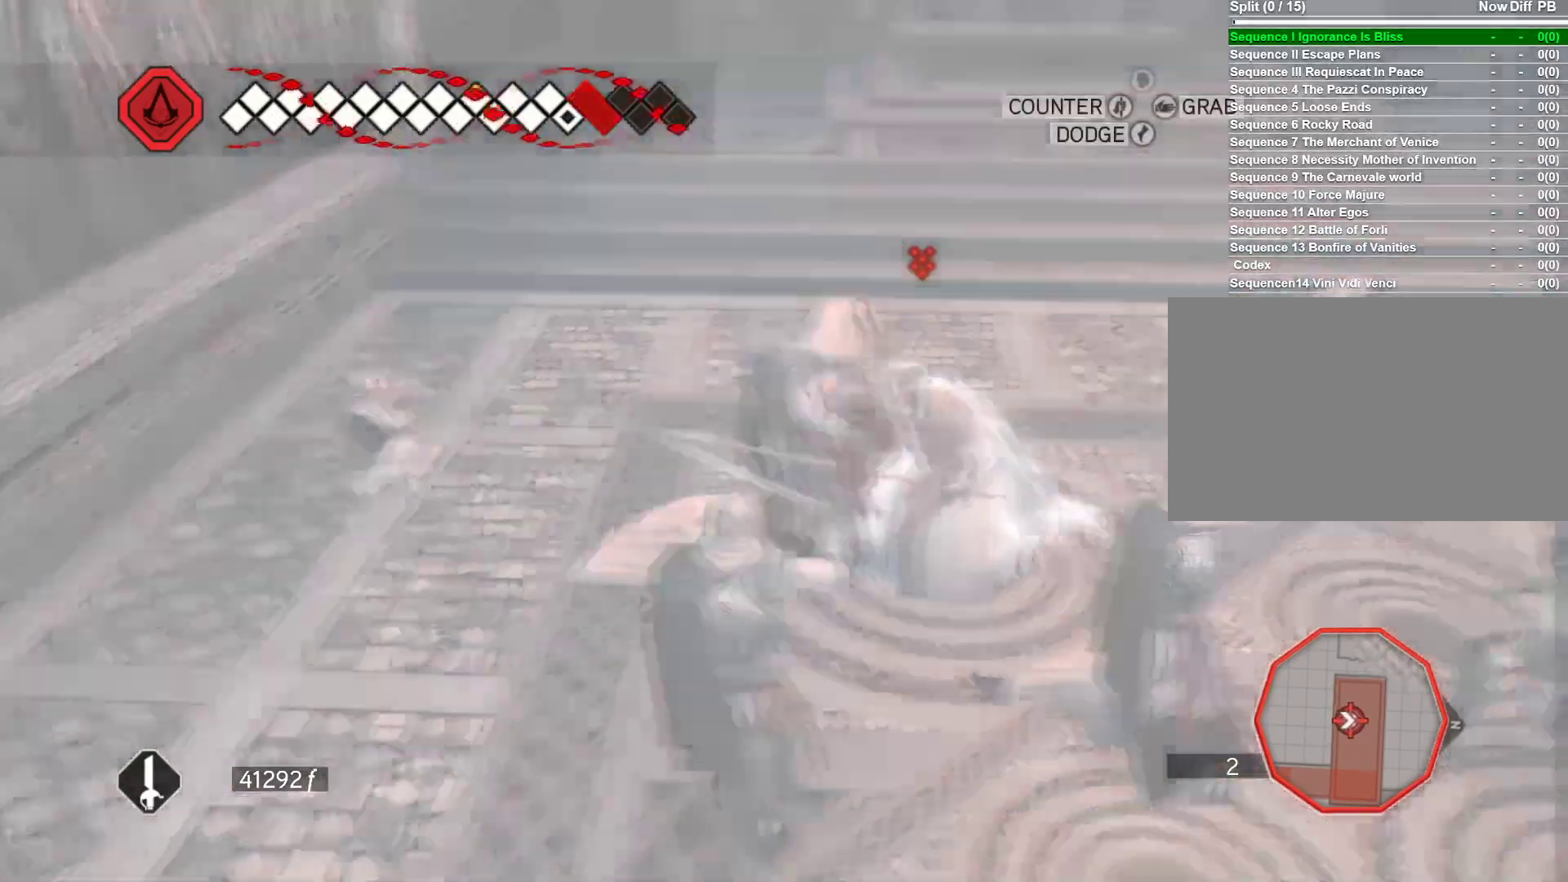
{"keys": ["d"], "mouse": ["right"], "events": [[100, "mouse_right", "up"], [416, "d", "down"], [466, "mouse_right", "down"], [466, "w", "up"]]}
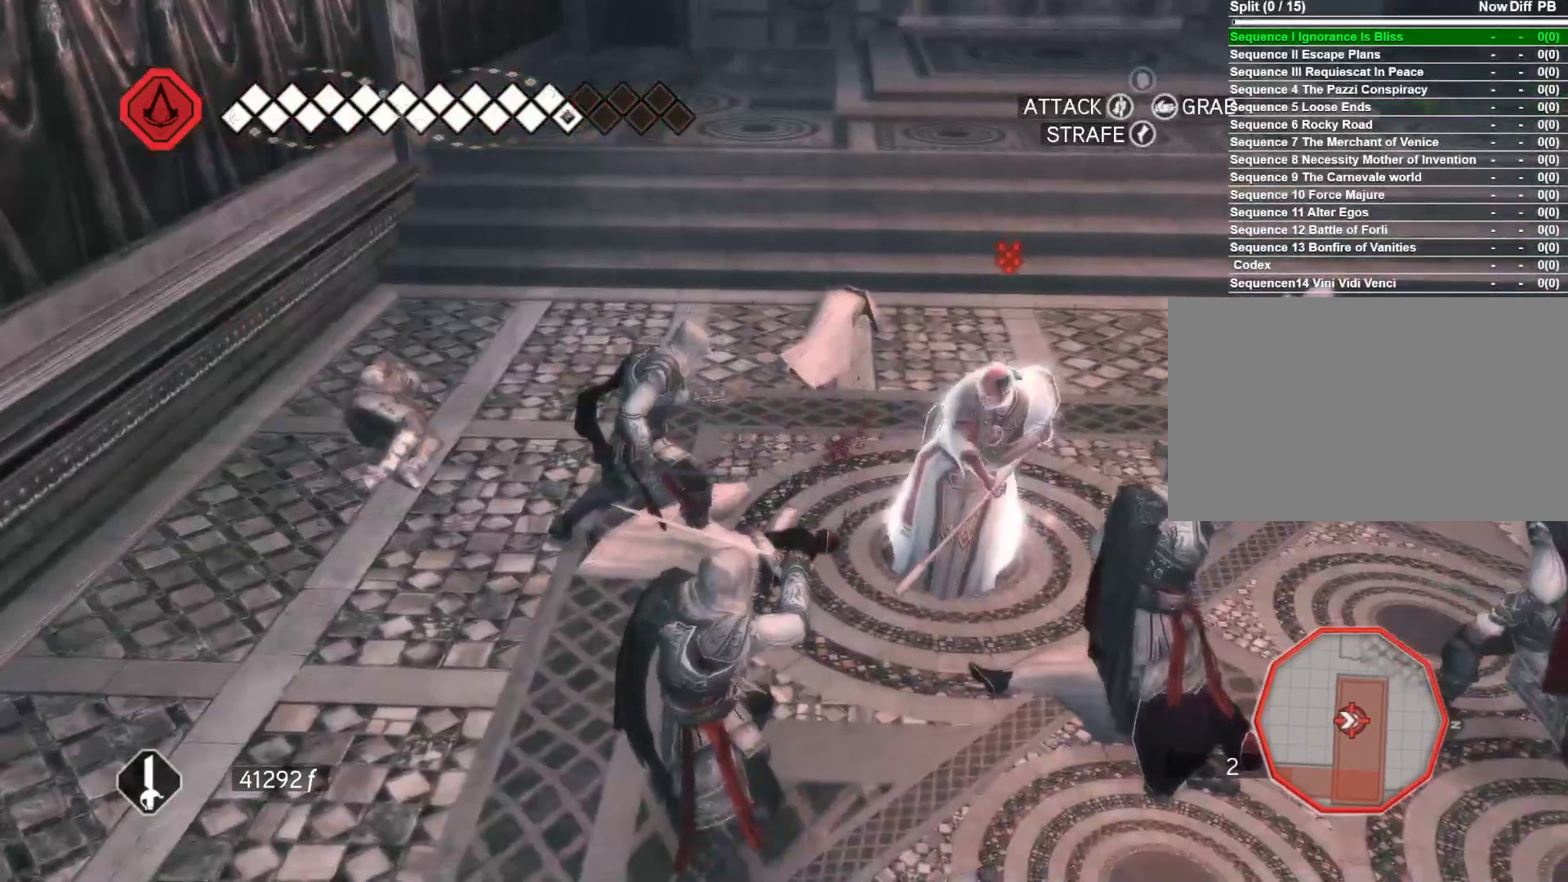
{"keys": ["s"], "mouse": ["right"], "events": [[200, "s", "down"], [383, "d", "up"]]}
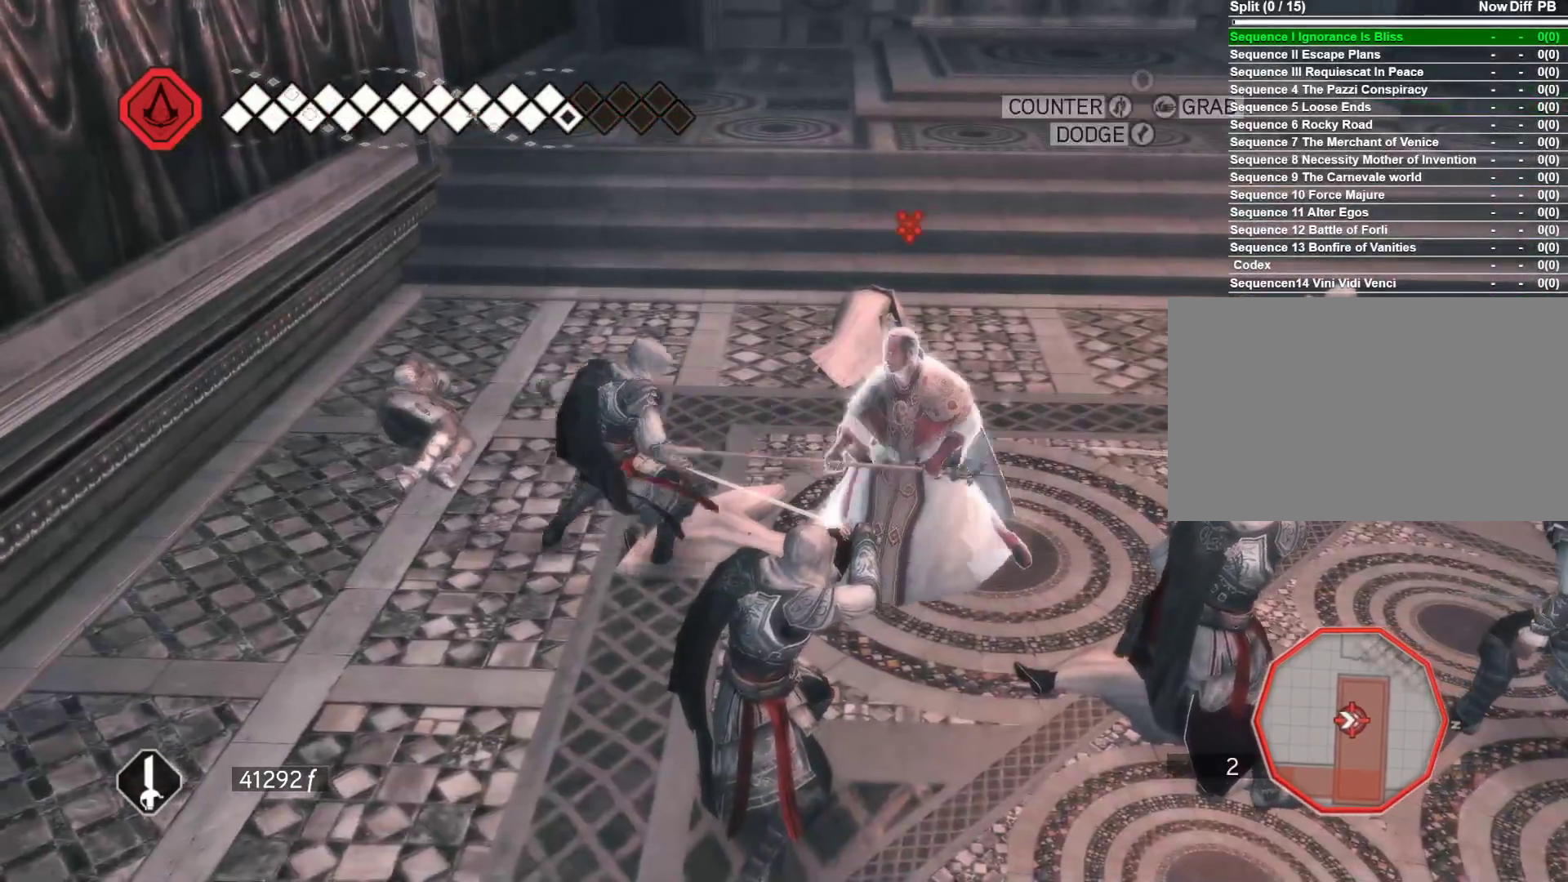
{"keys": ["s"], "mouse": ["right"], "events": [[166, "space", "down"], [266, "space", "up"]]}
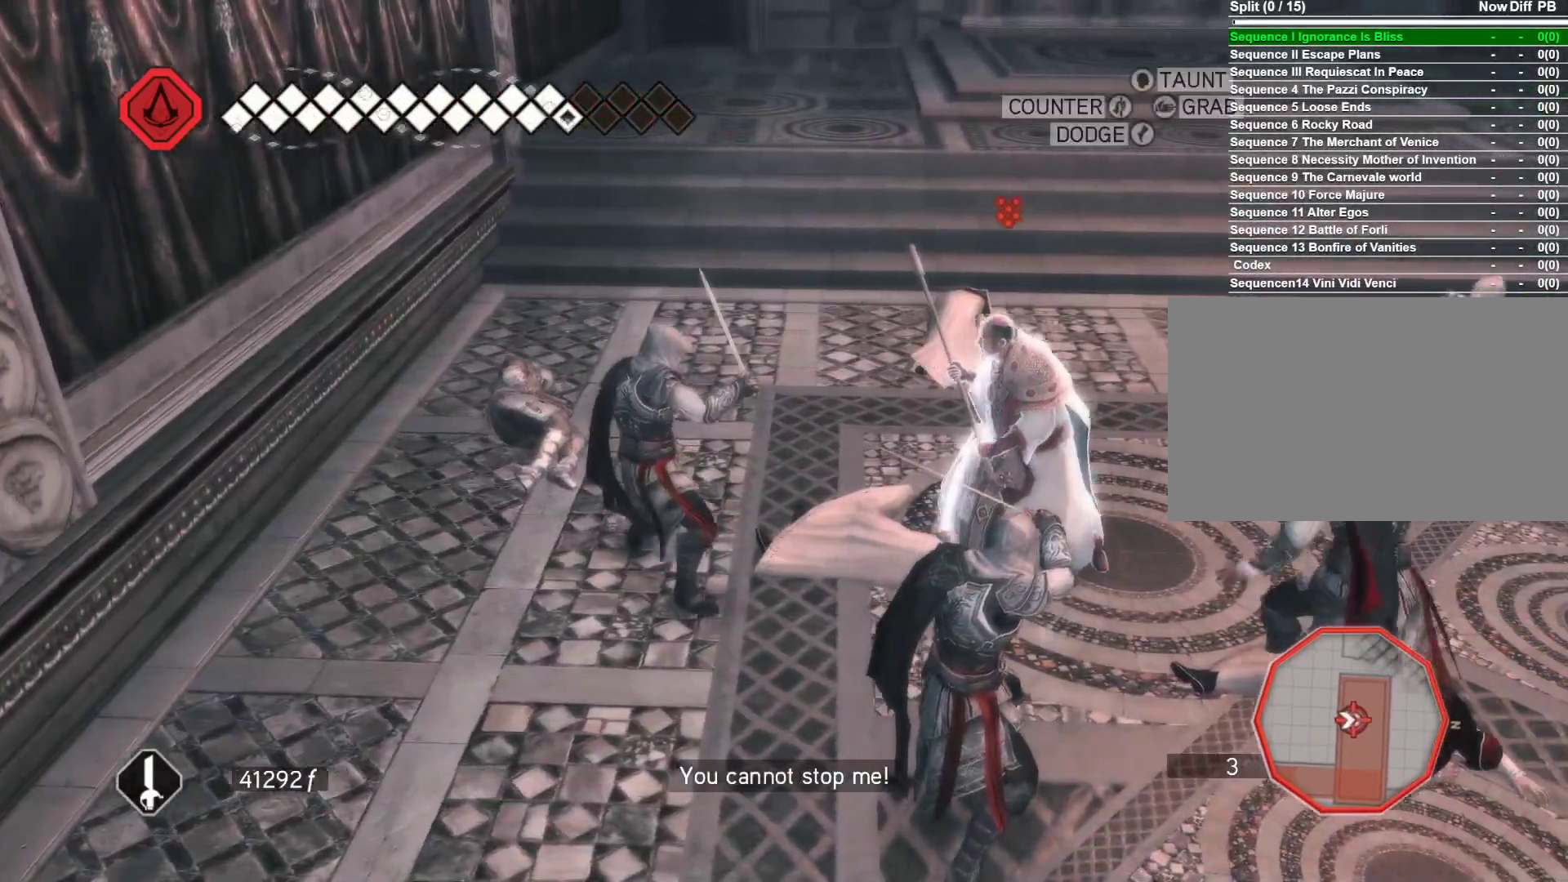
{"keys": ["d", "s"], "mouse": ["right"], "events": [[416, "d", "down"]]}
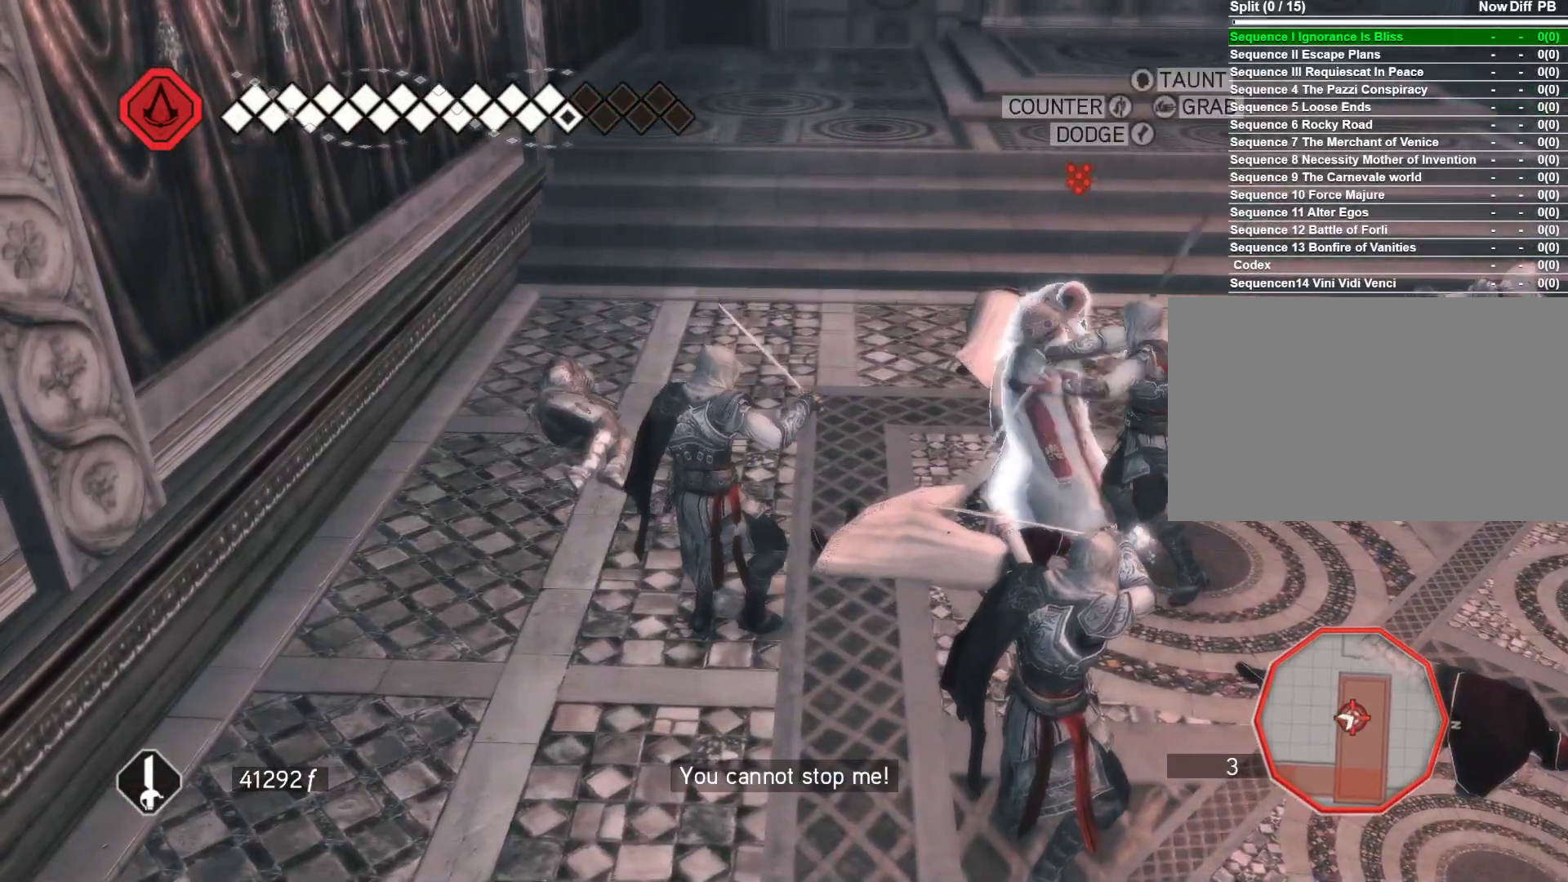
{"keys": ["d"], "mouse": ["right"], "events": [[200, "d", "up"], [350, "s", "up"], [433, "d", "down"]]}
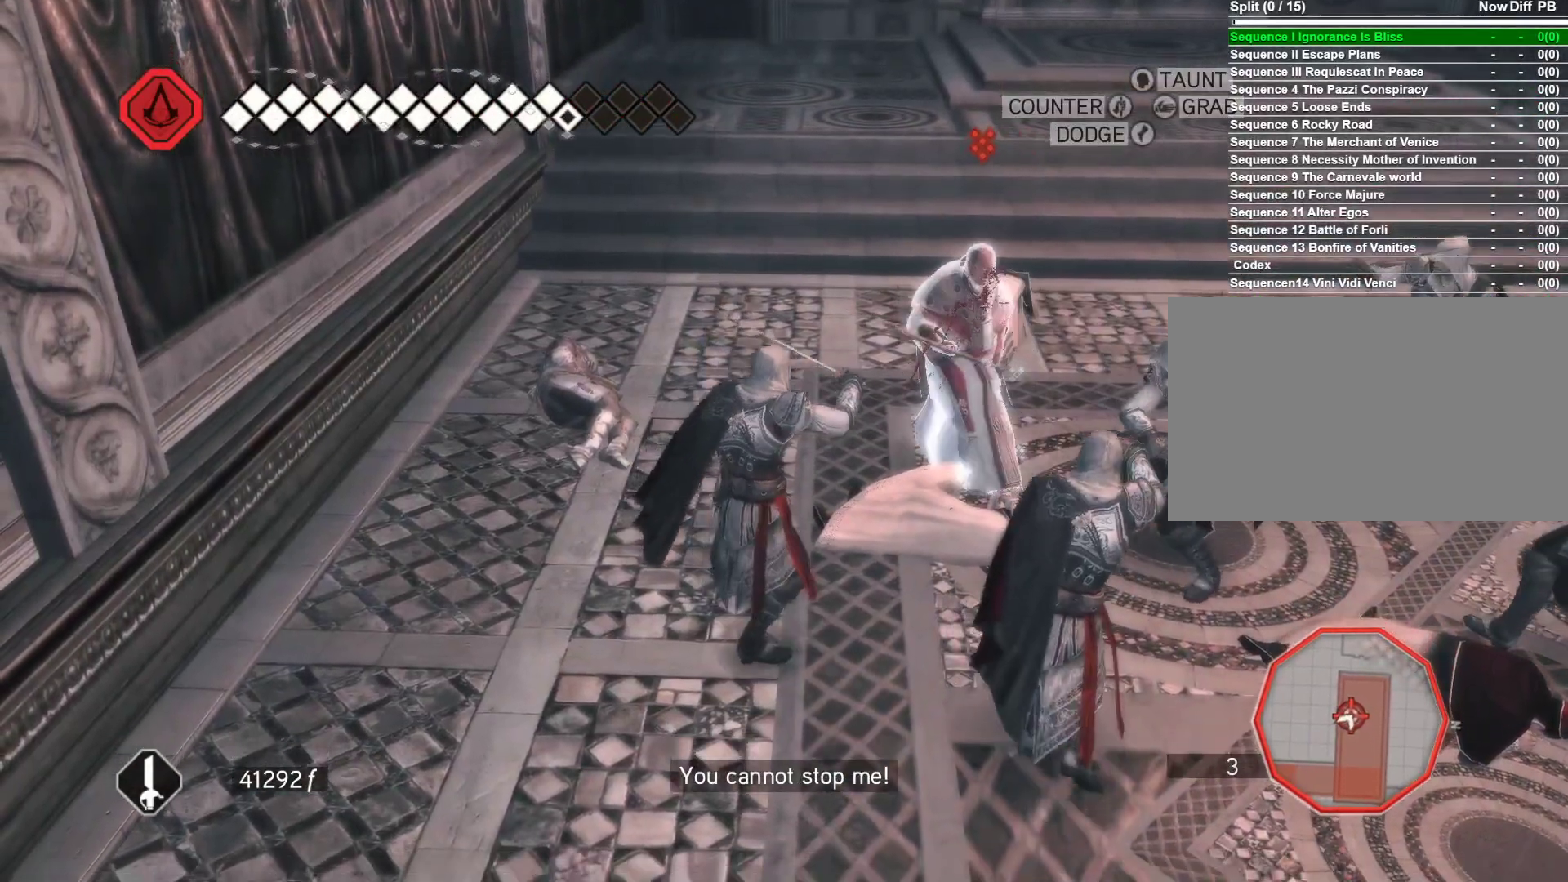
{"keys": ["w"], "mouse": [], "events": [[33, "mouse_right", "up"], [33, "w", "down"], [116, "d", "up"], [166, "mouse_left", "down"], [316, "mouse_left", "up"], [400, "mouse_left", "down"], [500, "mouse_left", "up"]]}
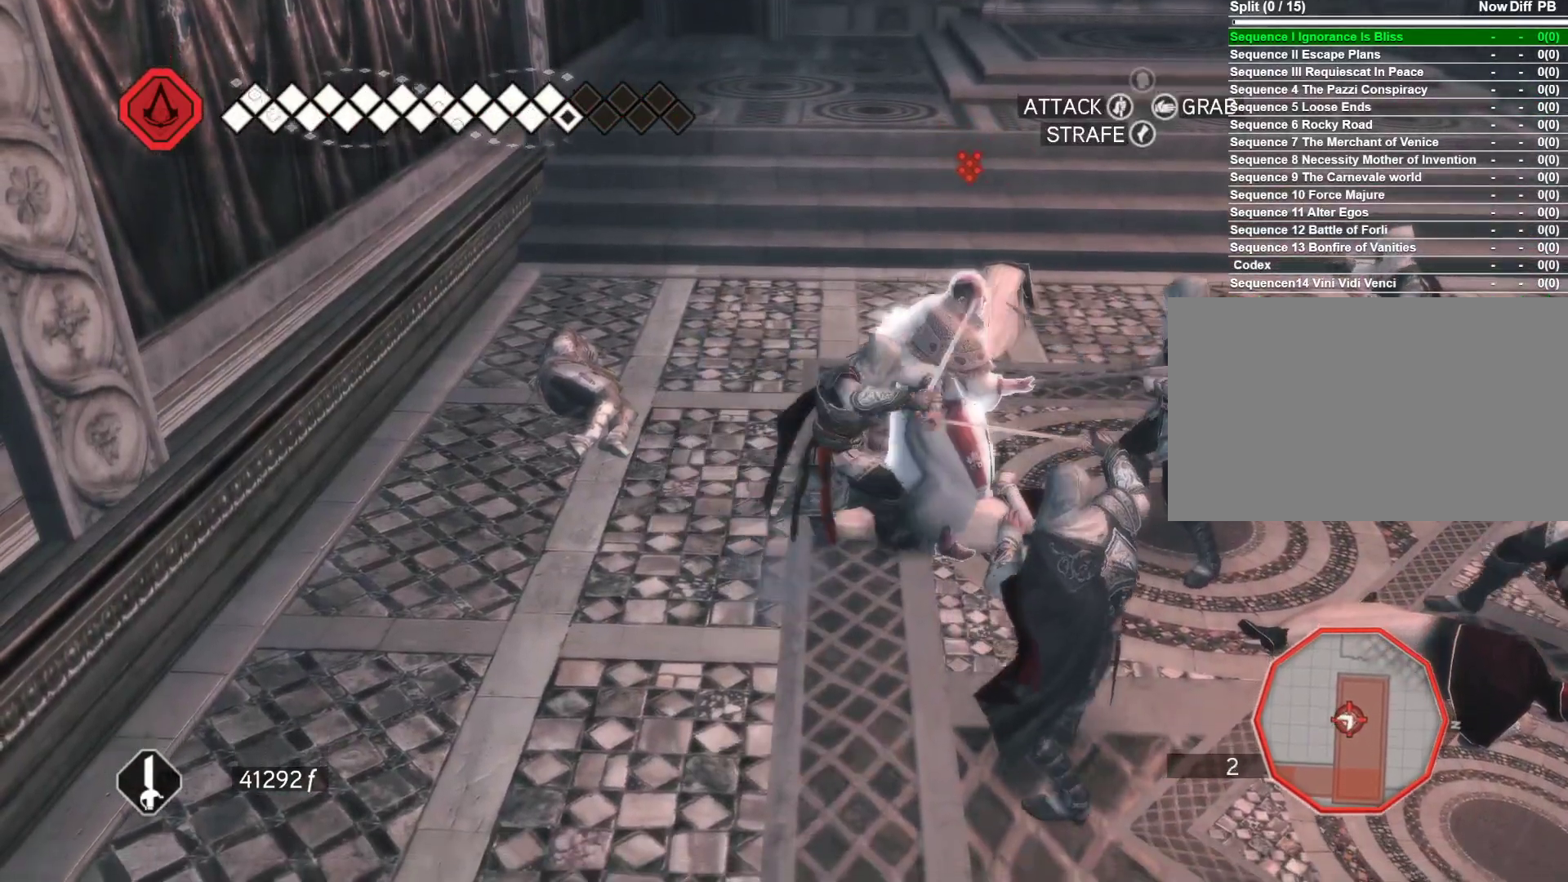
{"keys": ["w"], "mouse": [], "events": [[83, "mouse_left", "down"], [183, "mouse_left", "up"], [283, "mouse_left", "down"], [366, "mouse_left", "up"]]}
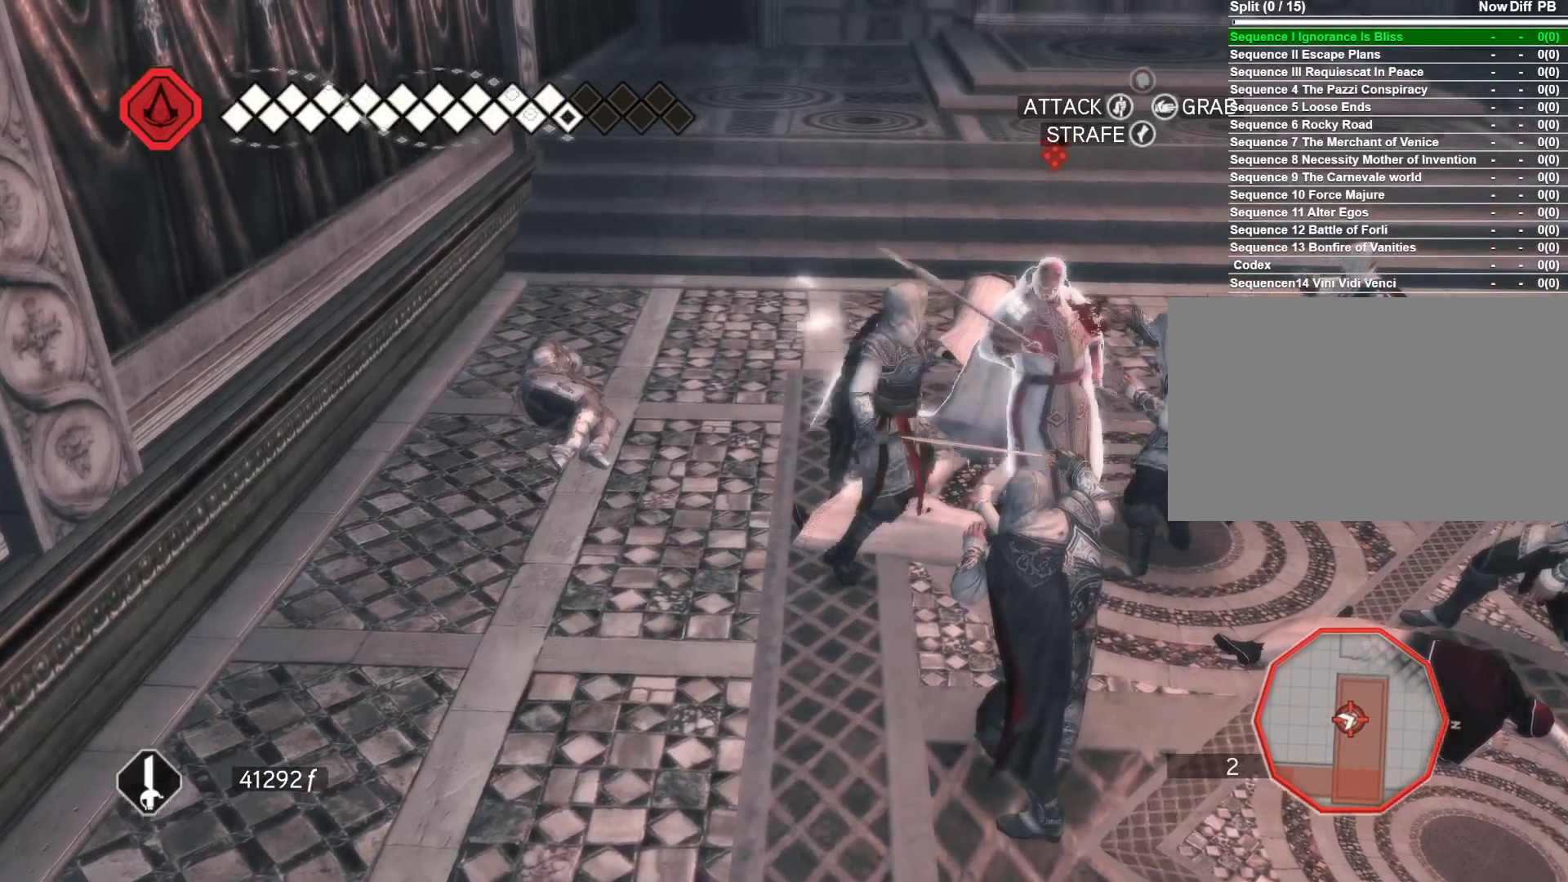
{"keys": ["w"], "mouse": ["left"], "events": [[150, "mouse_left", "down"], [250, "mouse_left", "up"], [350, "mouse_left", "down"]]}
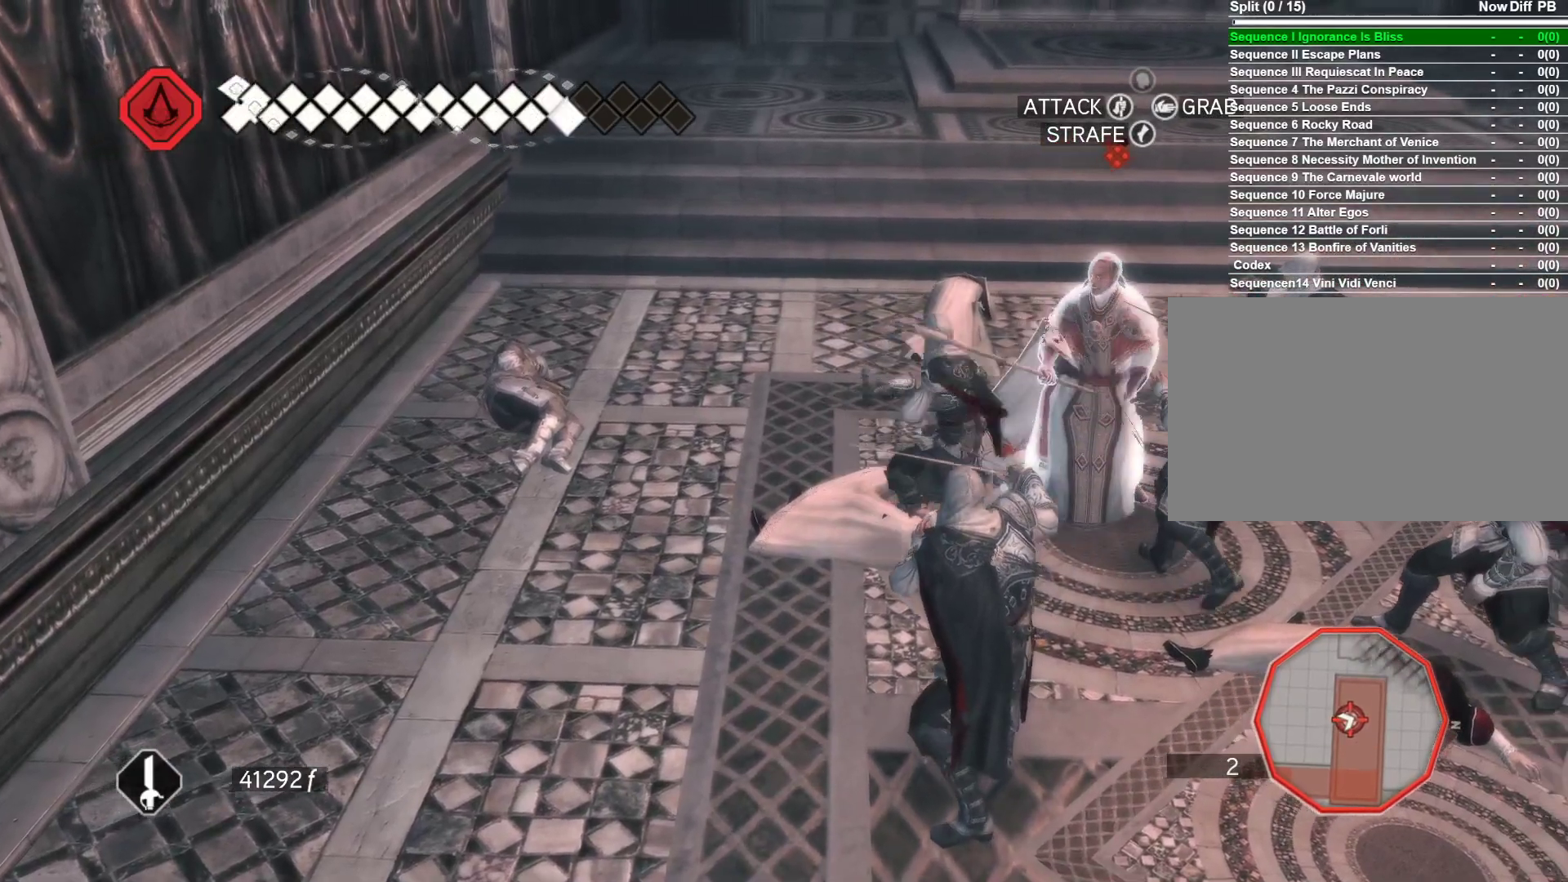
{"keys": ["w"], "mouse": ["left"], "events": [[83, "mouse_left", "up"], [216, "mouse_left", "down"], [316, "mouse_left", "up"], [450, "mouse_left", "down"]]}
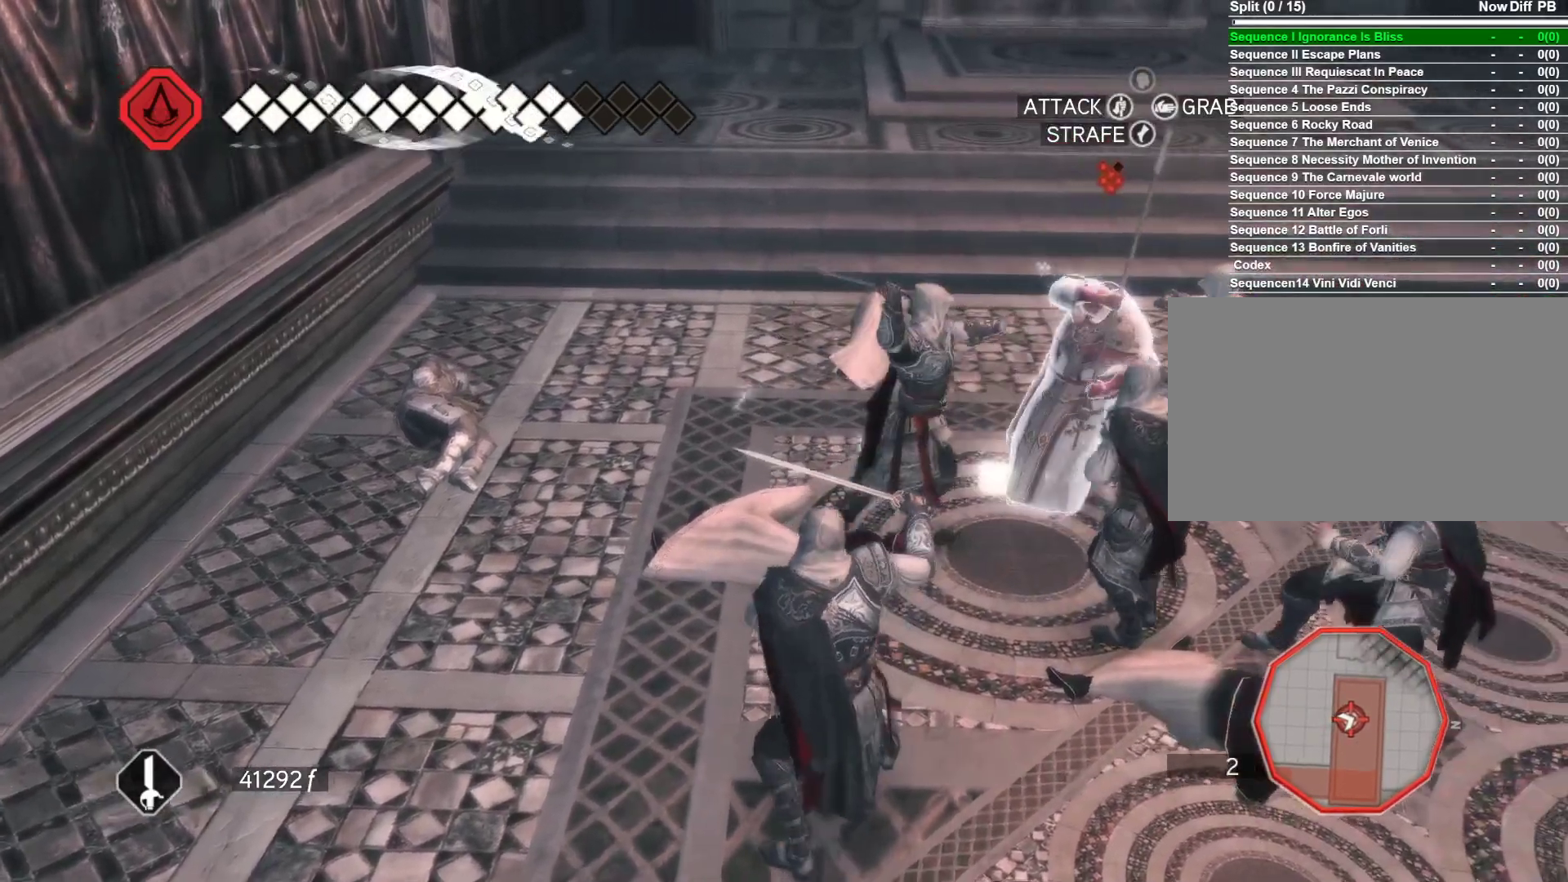
{"keys": ["d", "w"], "mouse": ["left"], "events": [[50, "mouse_left", "up"], [100, "mouse_left", "down"], [183, "d", "down"], [333, "mouse_left", "up"], [466, "mouse_left", "down"]]}